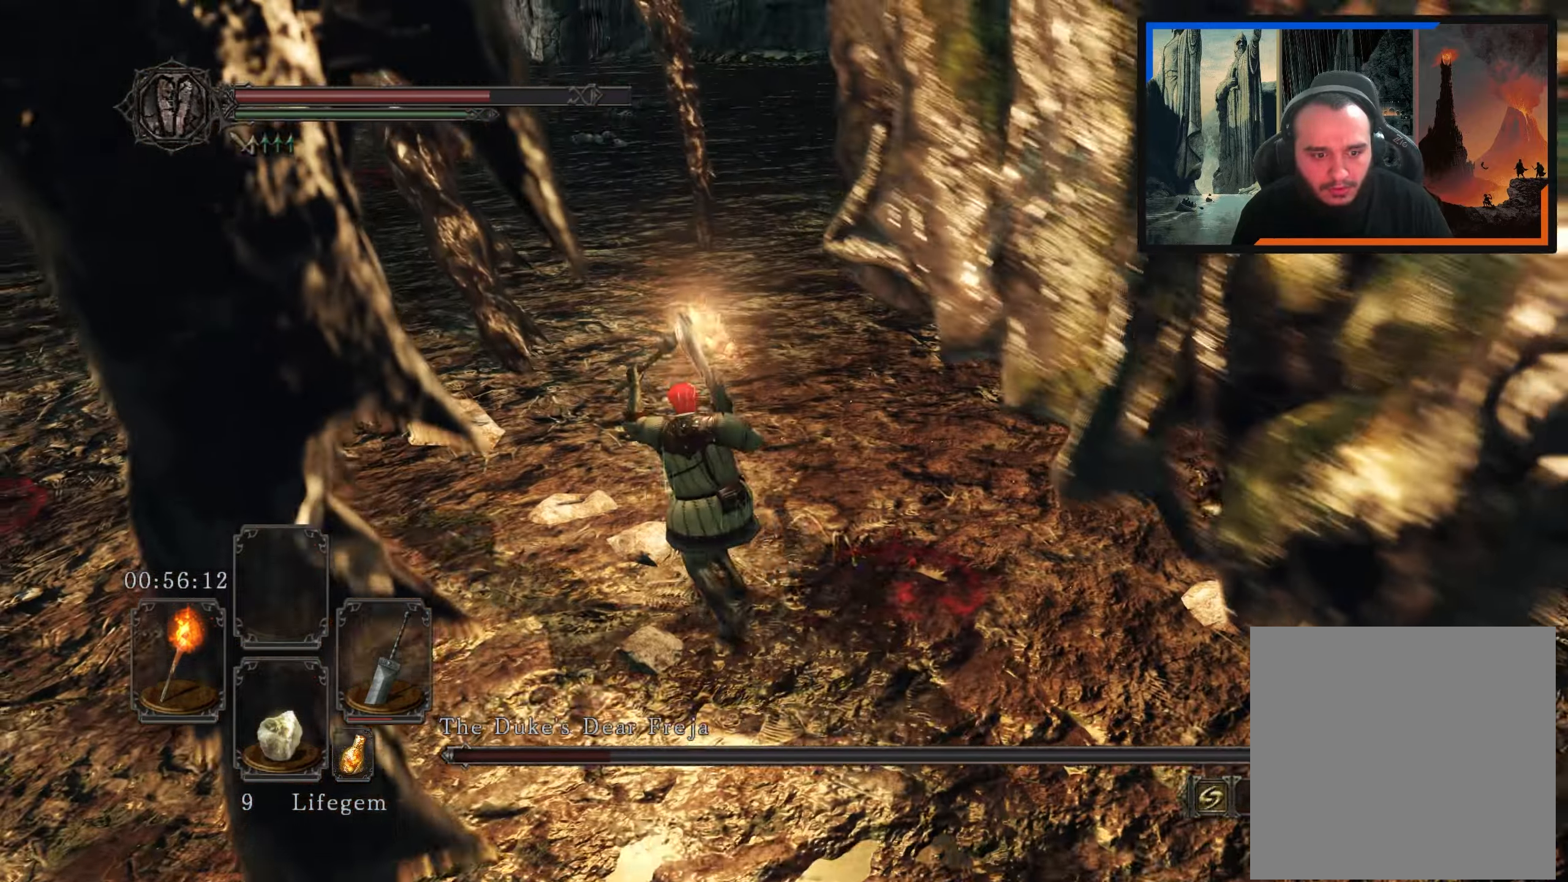
Gameplay with a controller (Xbox layout); each line is a JSON object with the inputs held at the frame after it. "events" lists button and stick changes between this image and that frame as [ms after this image, input, new state], when the widget could be followed in between.
{"buttons": [], "left_stick": "up-left", "right_stick": "right", "events": [[250, "right_stick", "right"]]}
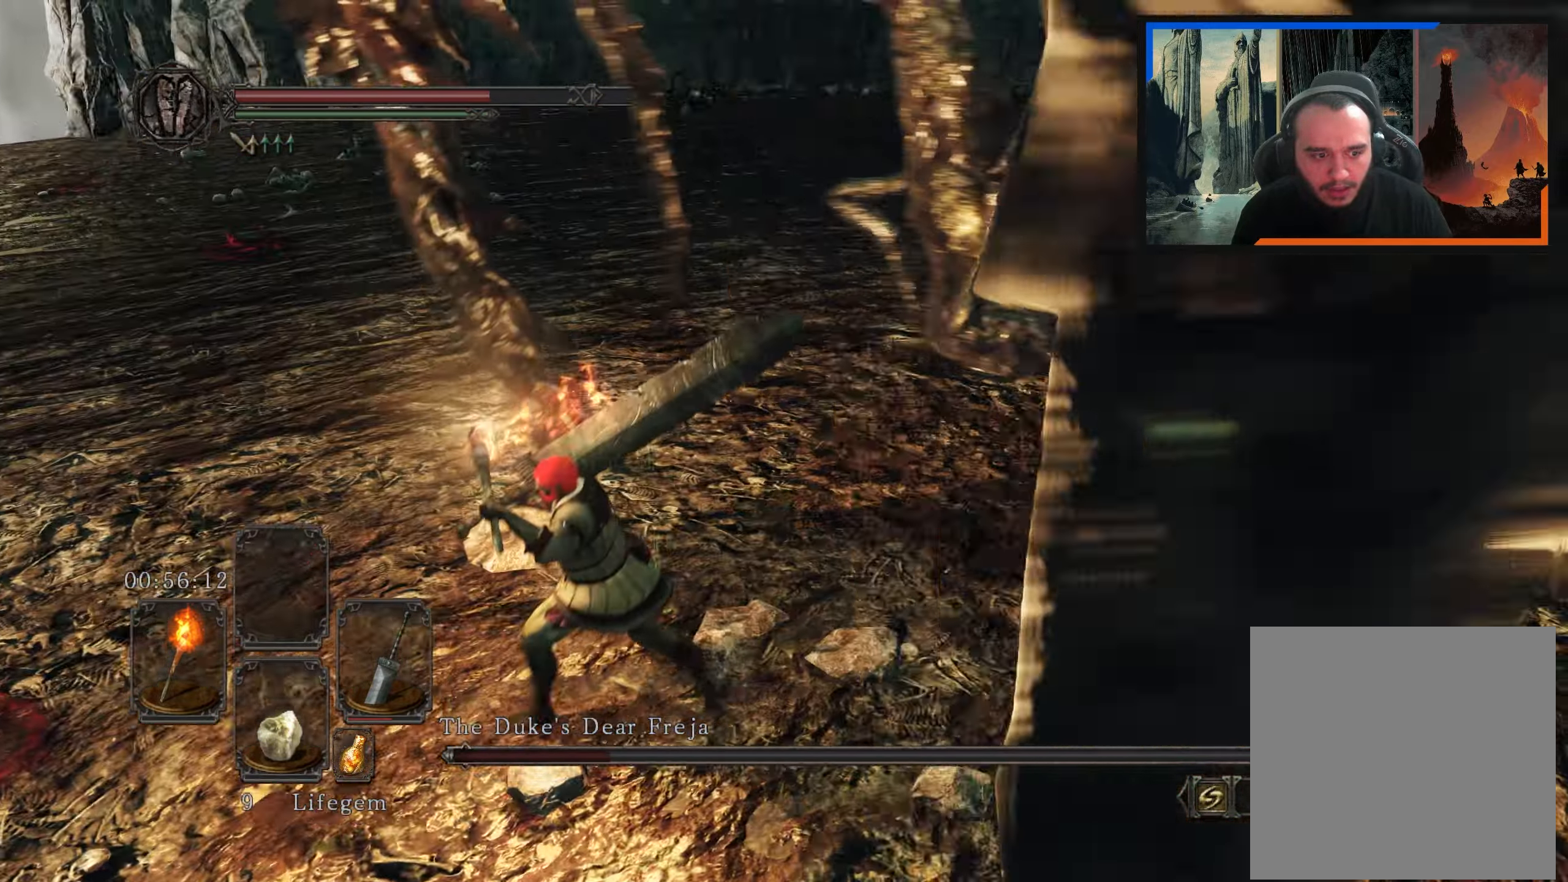
{"buttons": [], "left_stick": "up", "right_stick": "up-right", "events": [[217, "right_stick", "center"], [384, "left_stick", "up"], [400, "right_stick", "right"], [450, "right_stick", "up-right"]]}
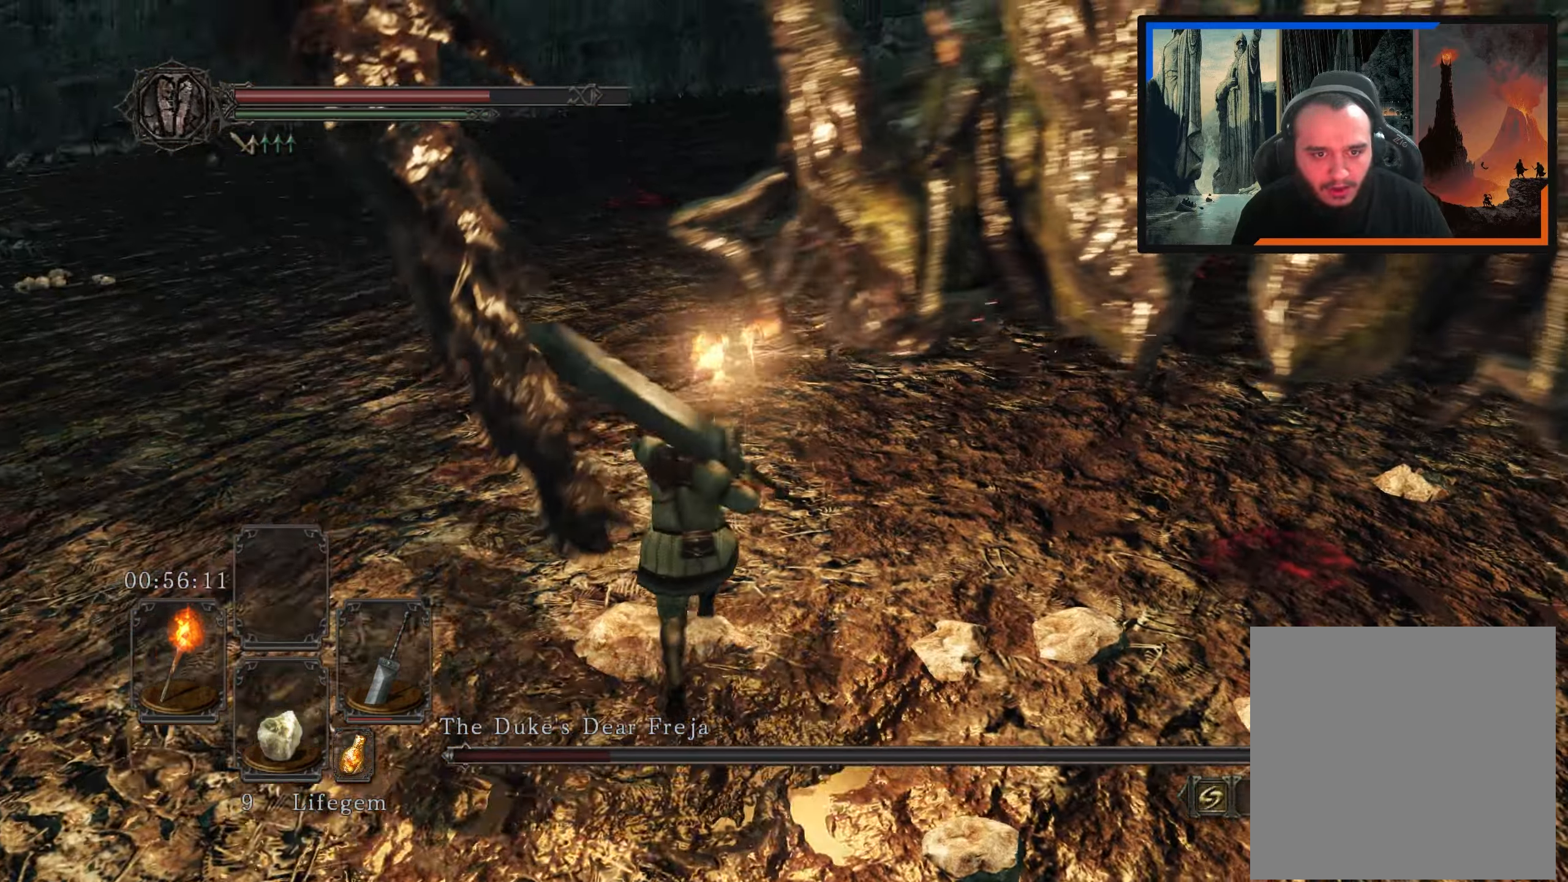
{"buttons": [], "left_stick": "right", "right_stick": "up-right", "events": [[134, "right_stick", "center"], [250, "left_stick", "right"], [267, "right_stick", "right"], [450, "right_stick", "up-right"]]}
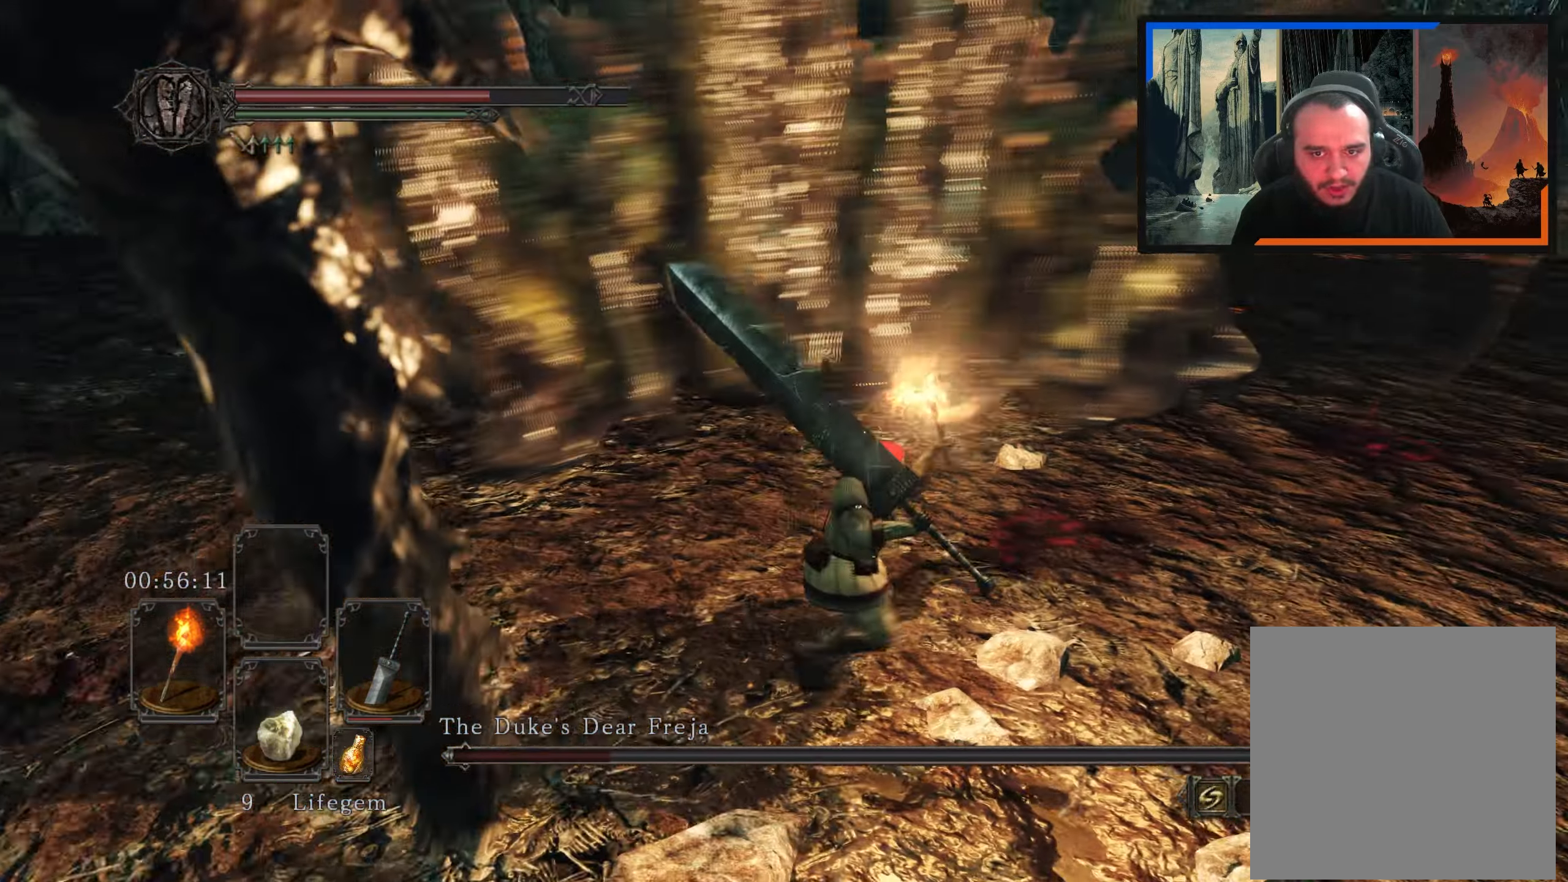
{"buttons": [], "left_stick": "up-right", "right_stick": "down-left", "events": [[83, "left_stick", "up-right"], [83, "right_stick", "center"], [483, "right_stick", "down-left"]]}
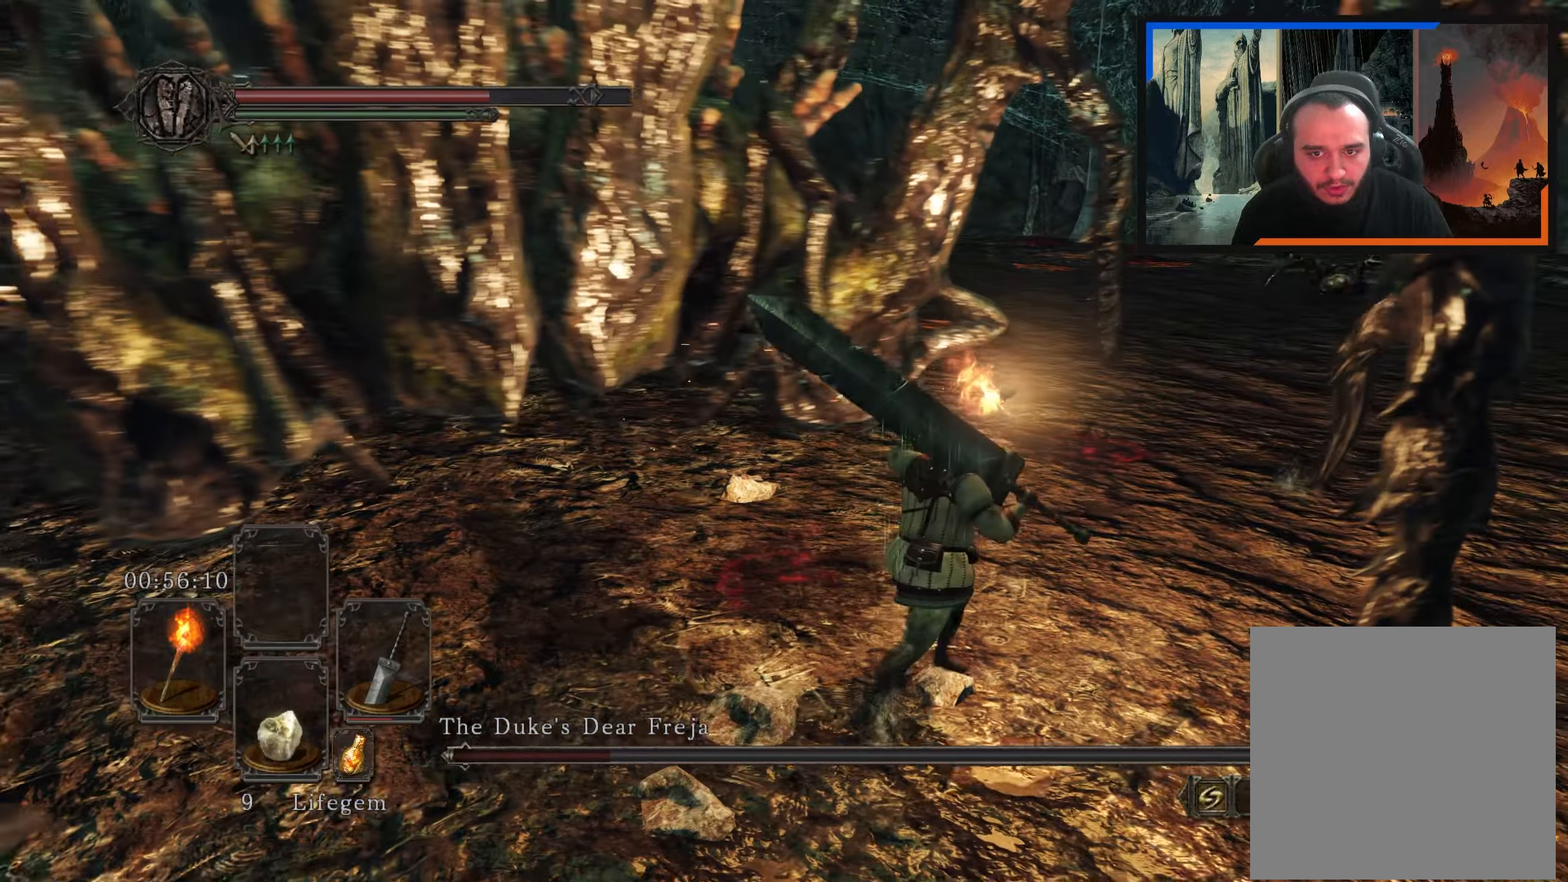
{"buttons": [], "left_stick": "up-right", "right_stick": "left", "events": [[116, "right_stick", "center"], [383, "right_stick", "left"]]}
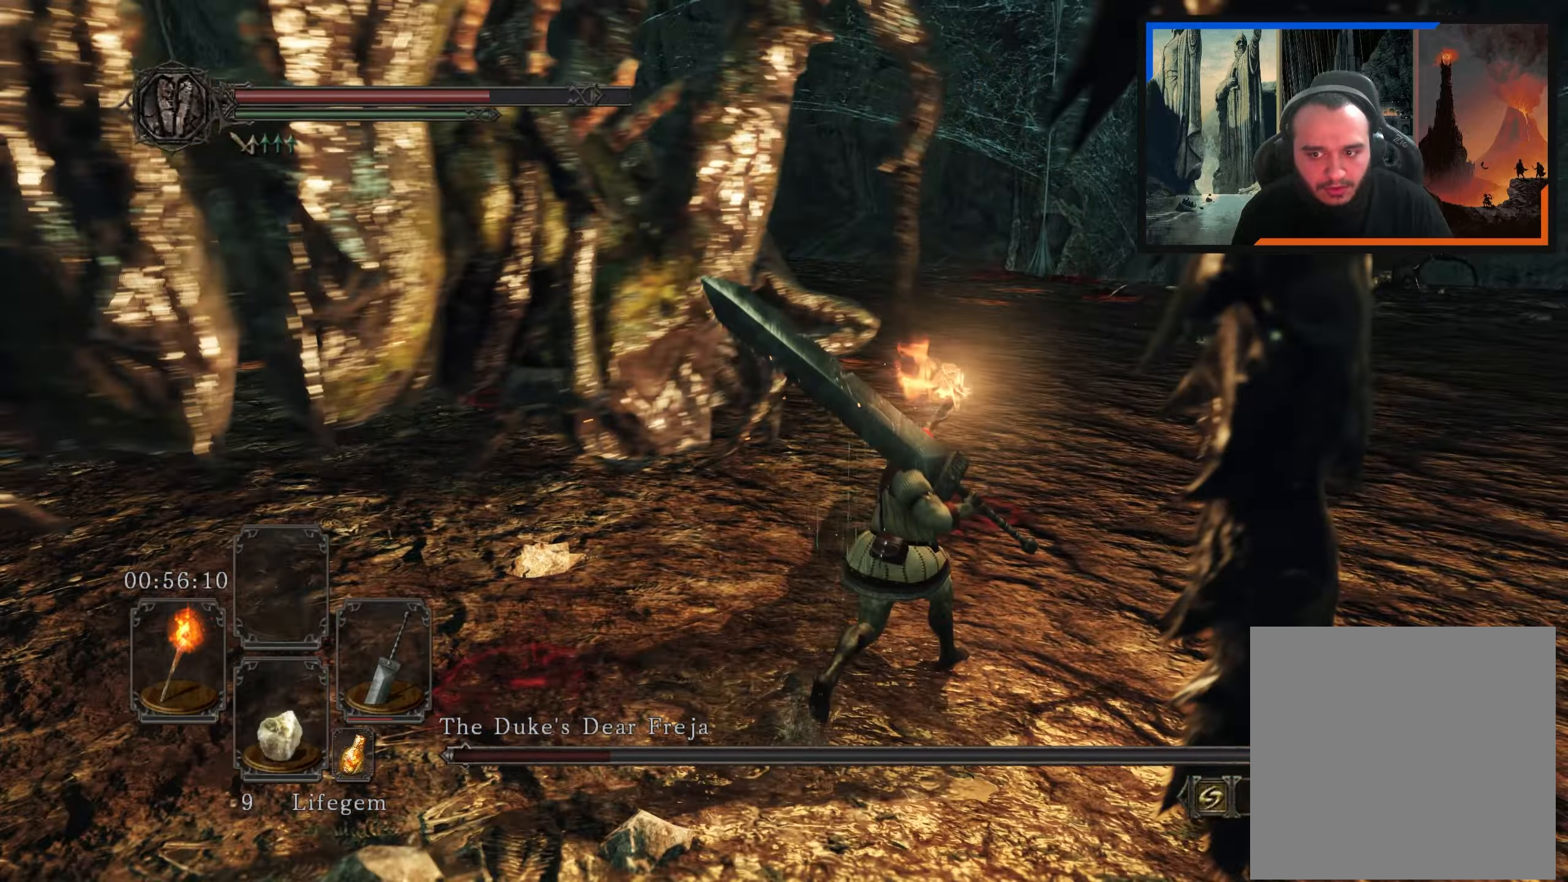
{"buttons": [], "left_stick": "up-right", "right_stick": "center", "events": [[466, "right_stick", "center"]]}
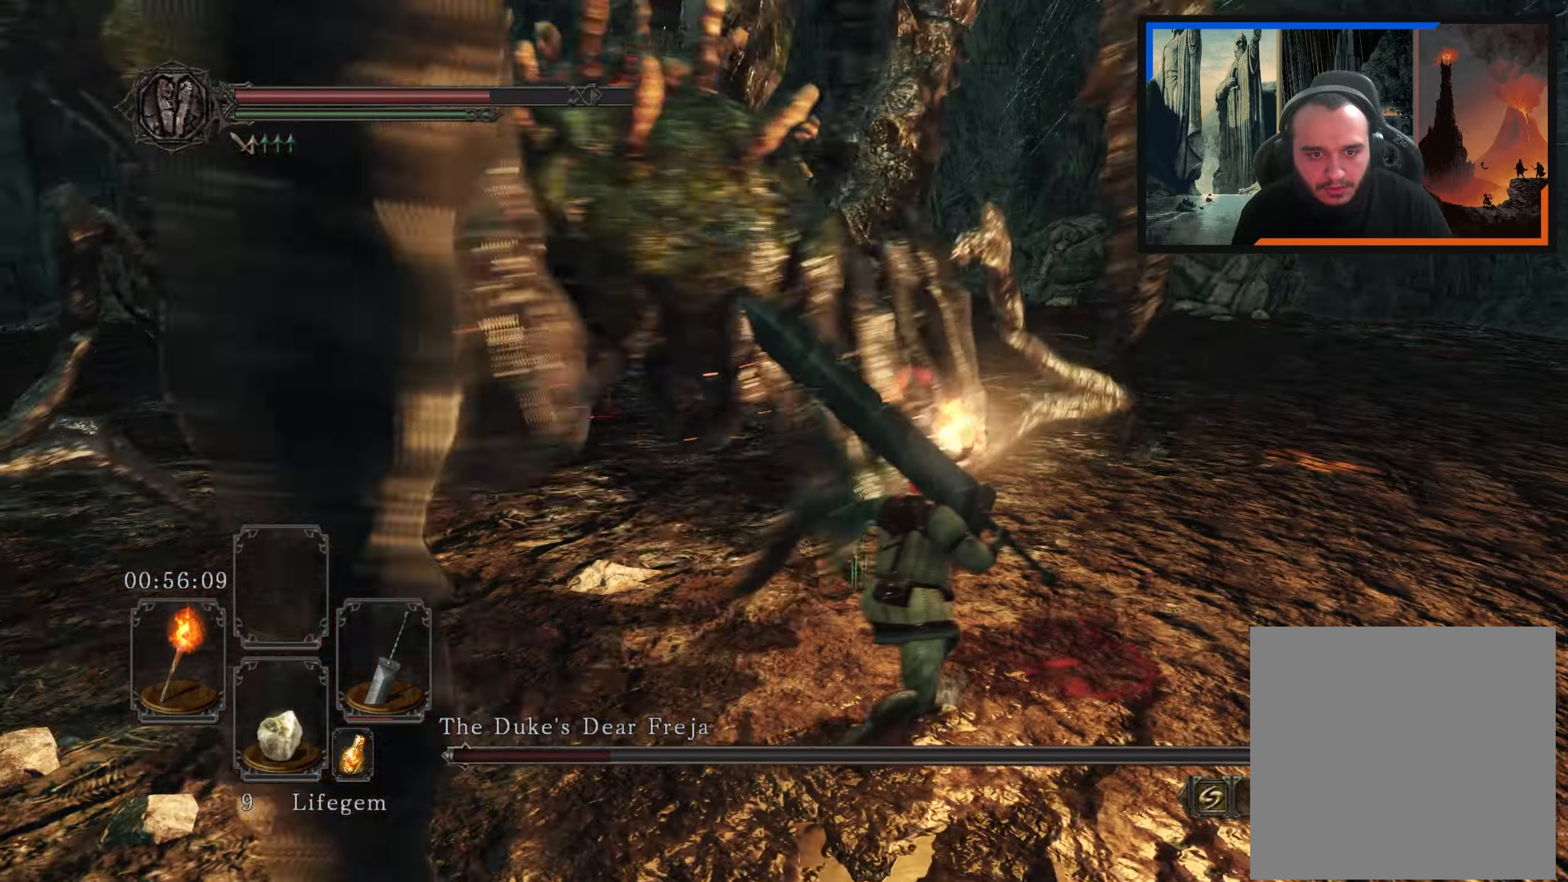
{"buttons": [], "left_stick": "right", "right_stick": "center", "events": [[133, "right_stick", "left"], [216, "left_stick", "right"], [483, "right_stick", "center"]]}
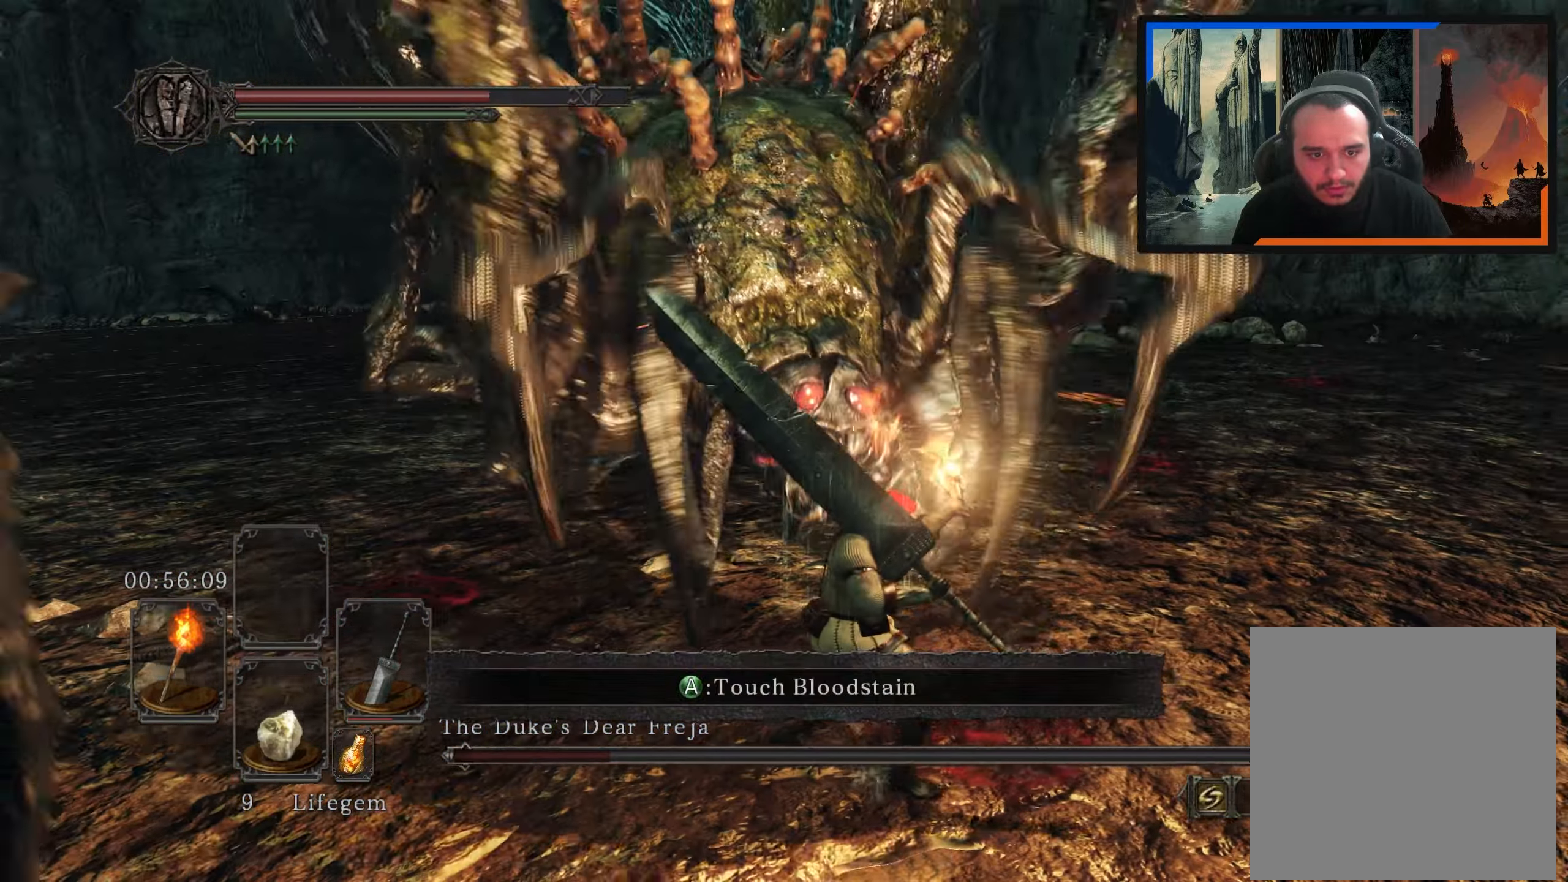
{"buttons": [], "left_stick": "up-right", "right_stick": "center", "events": [[416, "left_stick", "up-right"]]}
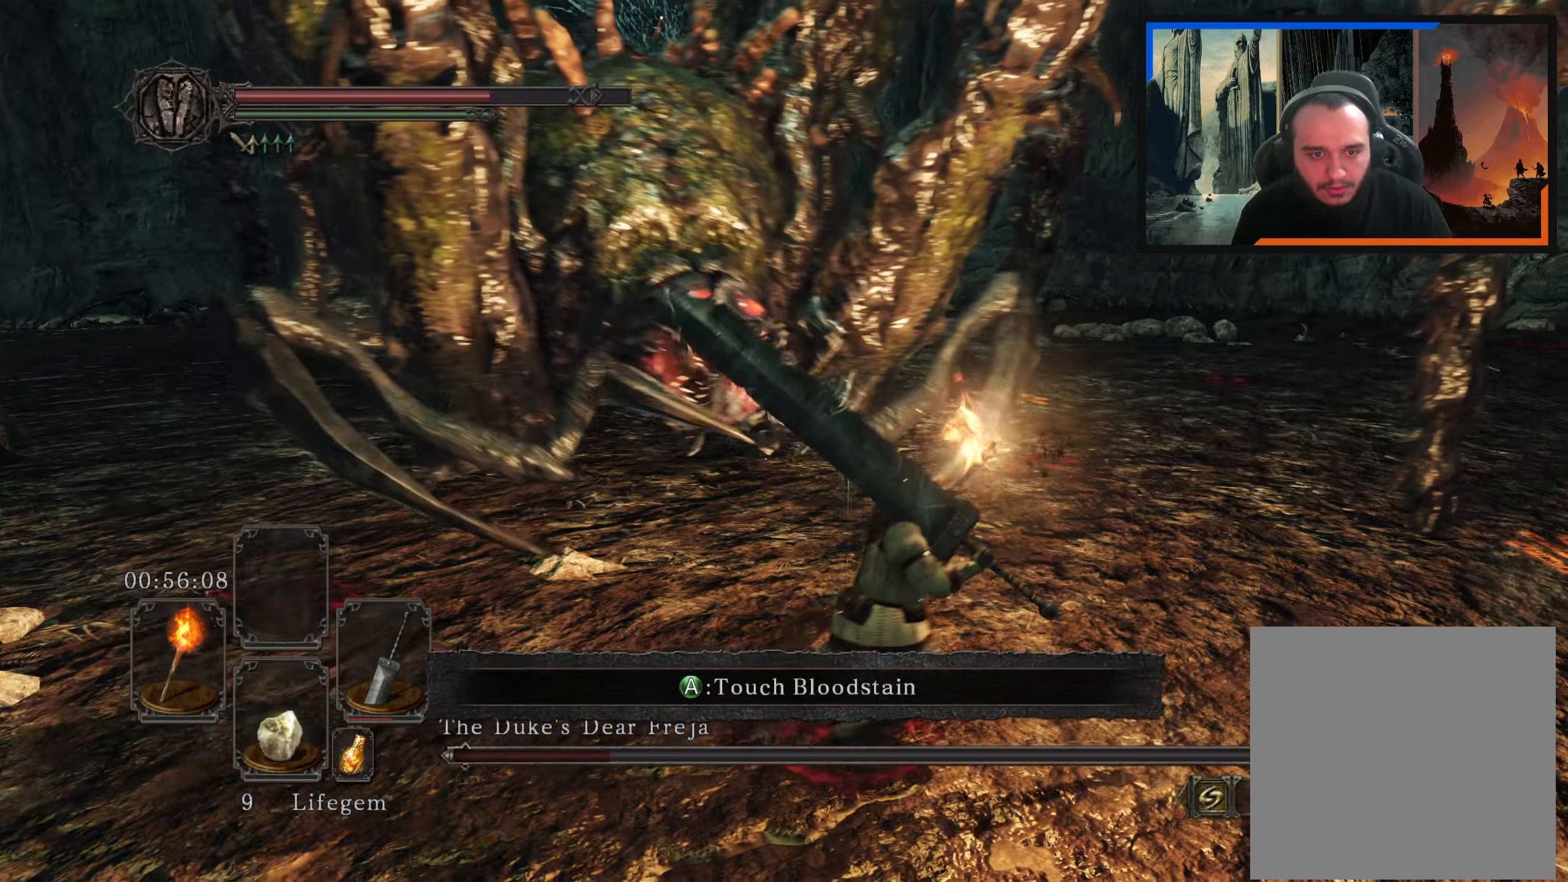
{"buttons": [], "left_stick": "up-right", "right_stick": "center", "events": [[200, "B", "down"], [300, "B", "up"], [366, "B", "down"], [450, "B", "up"]]}
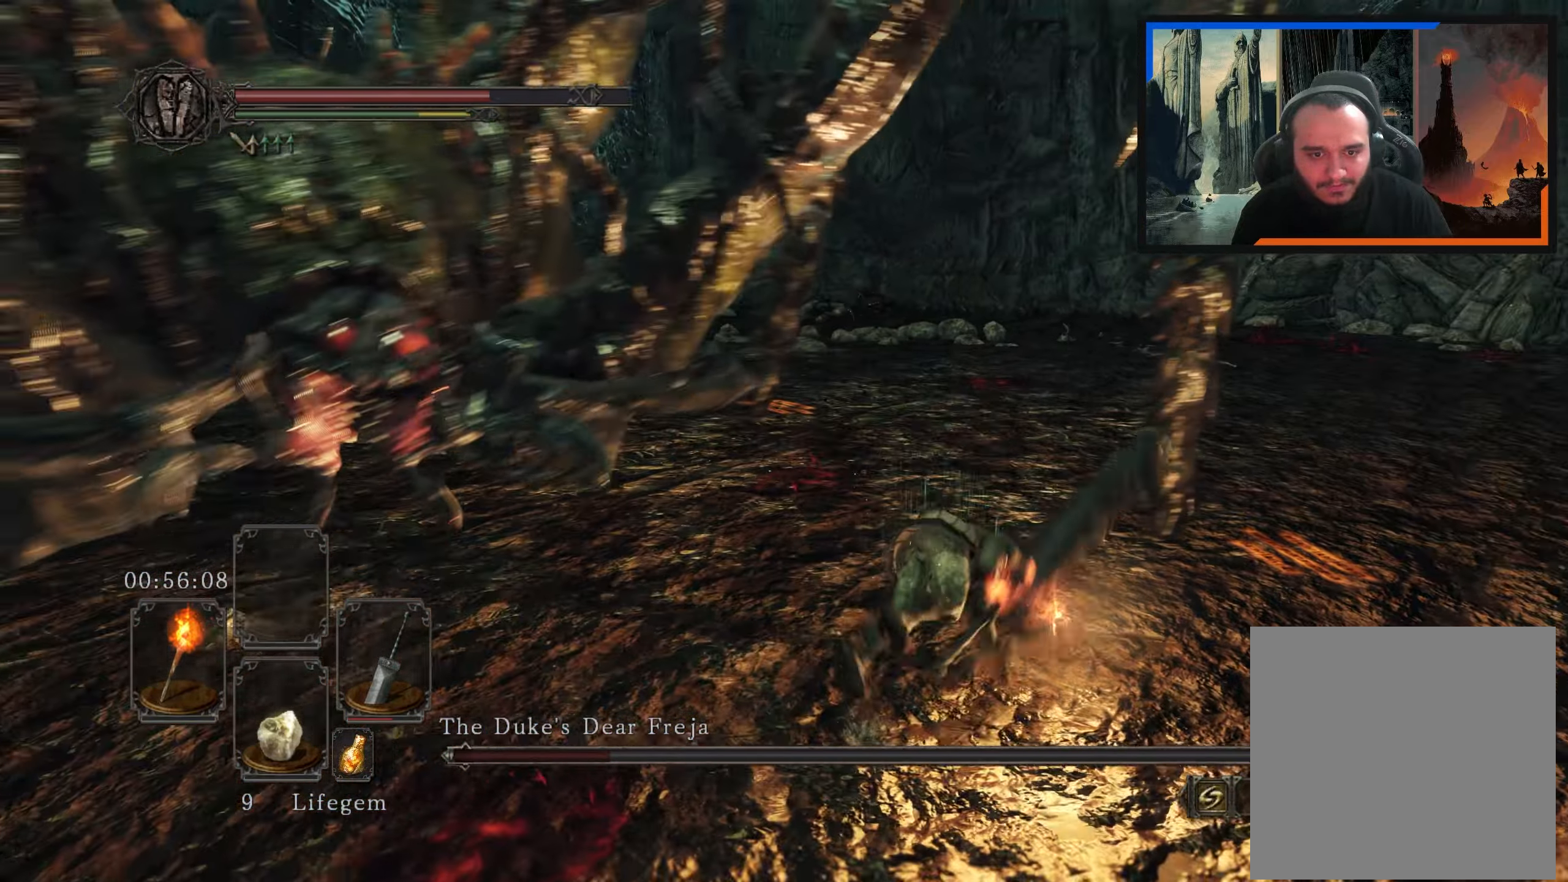
{"buttons": [], "left_stick": "up-right", "right_stick": "center", "events": []}
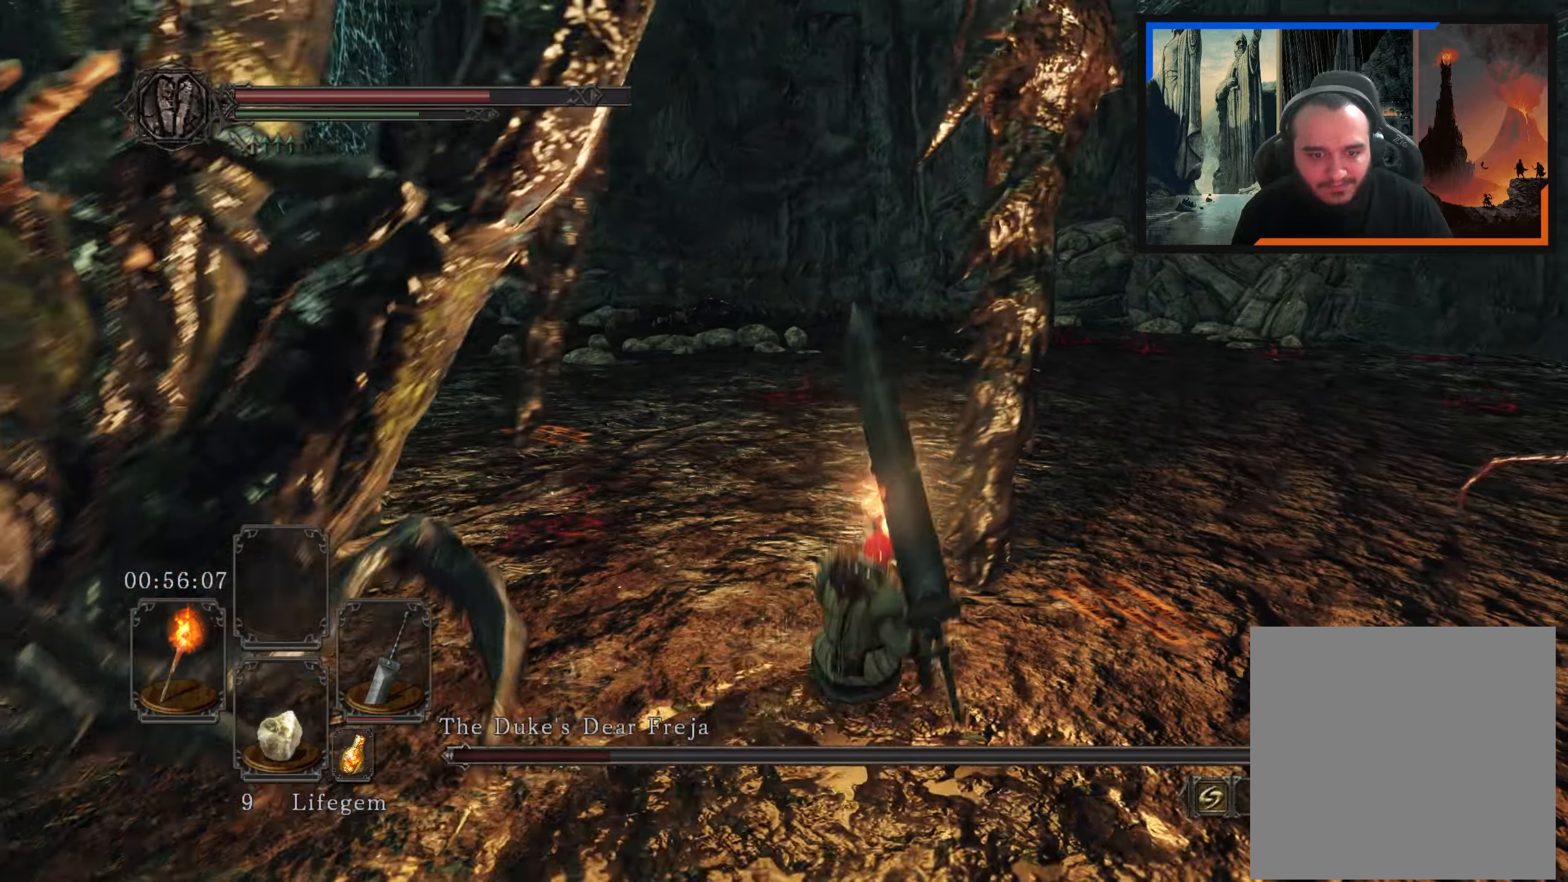
{"buttons": [], "left_stick": "up-right", "right_stick": "down-left", "events": [[433, "right_stick", "down-left"]]}
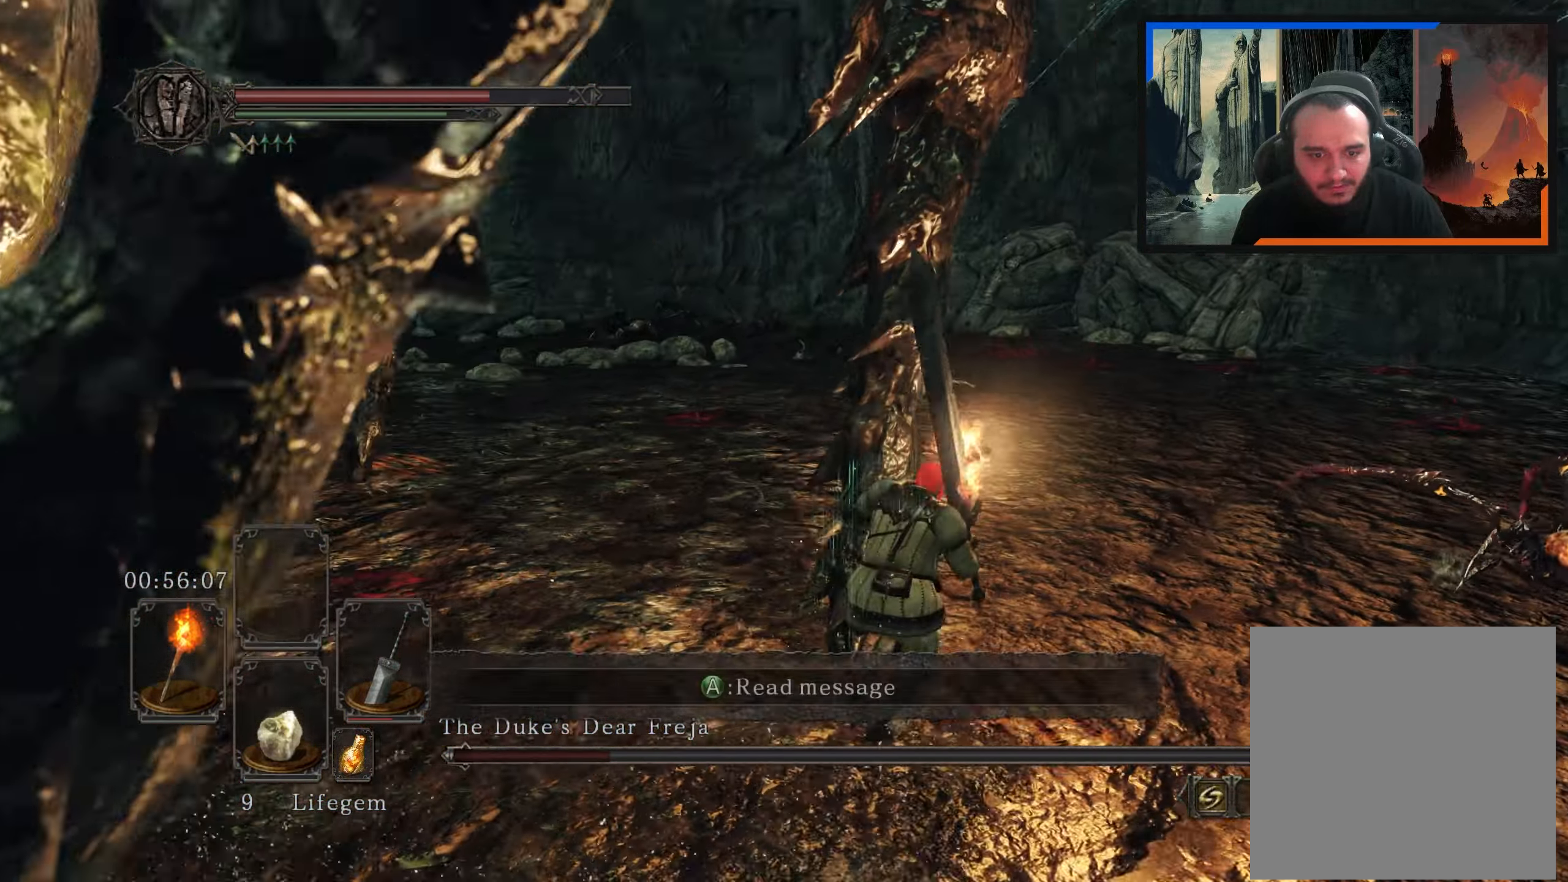
{"buttons": [], "left_stick": "left", "right_stick": "left", "events": [[66, "left_stick", "down-right"], [66, "right_stick", "left"], [150, "left_stick", "down-left"], [333, "left_stick", "left"]]}
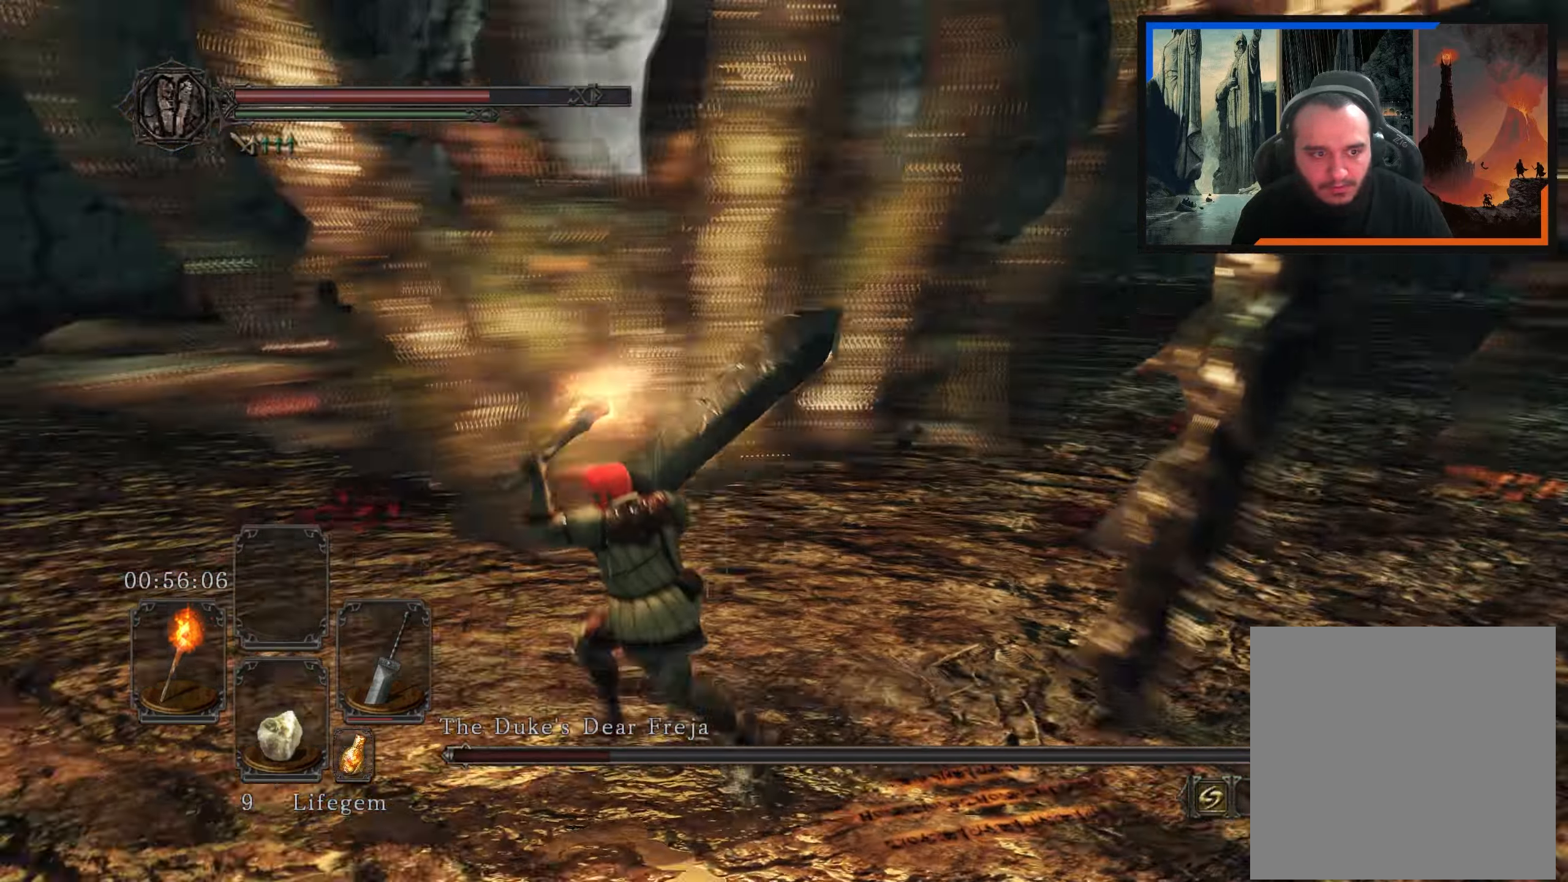
{"buttons": [], "left_stick": "left", "right_stick": "right", "events": [[50, "right_stick", "center"], [100, "left_stick", "up-left"], [366, "right_stick", "right"], [433, "left_stick", "left"]]}
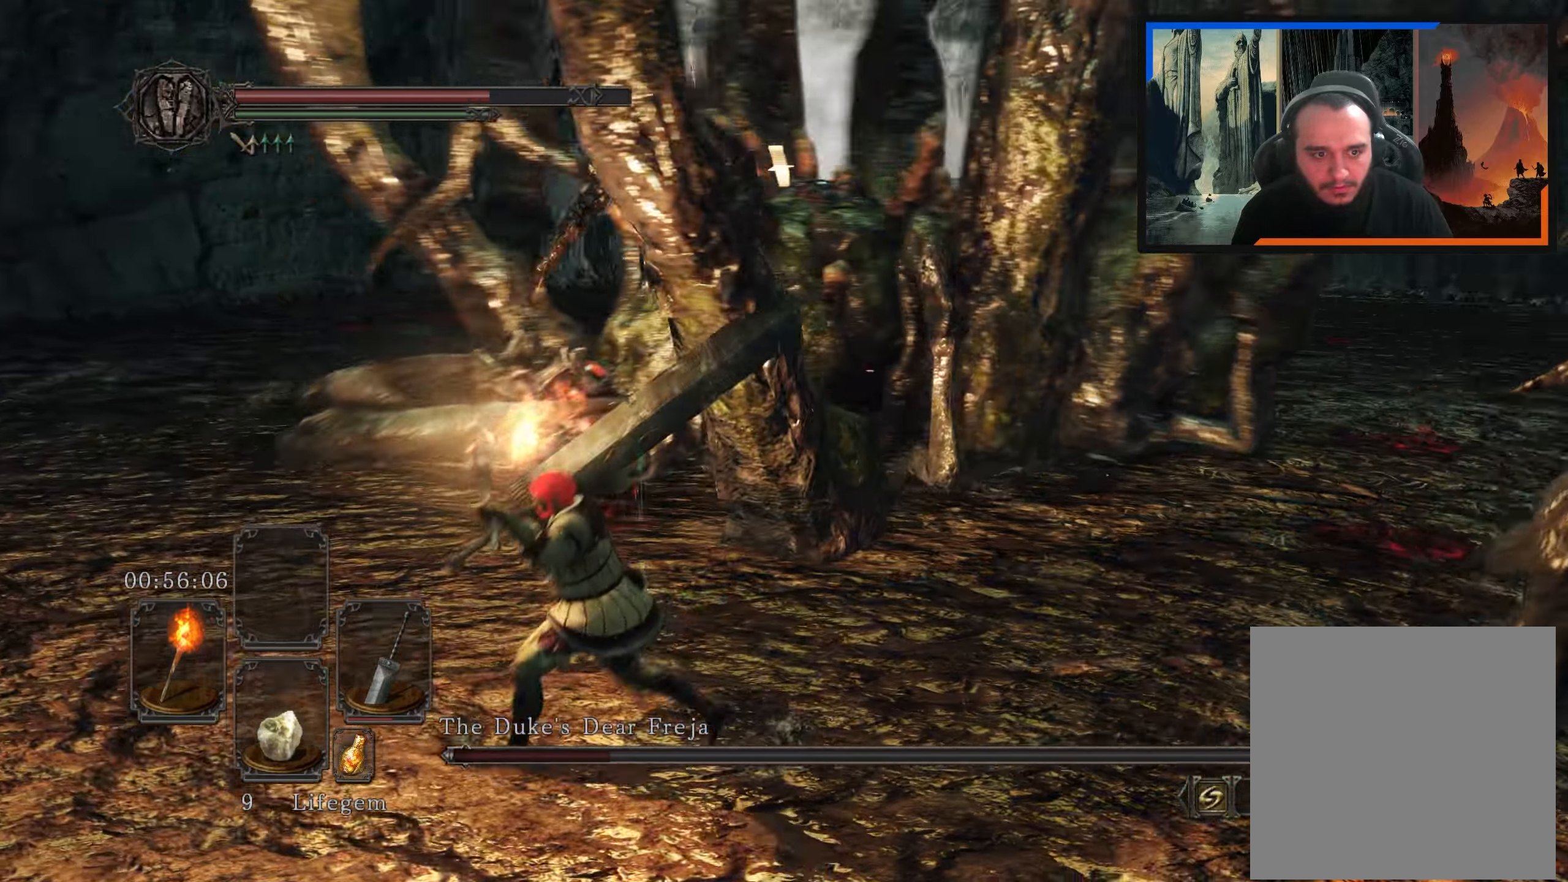
{"buttons": ["R1"], "left_stick": "up", "right_stick": "right", "events": [[117, "right_stick", "center"], [333, "left_stick", "up-left"], [350, "right_stick", "right"], [450, "left_stick", "up"], [467, "R1", "down"]]}
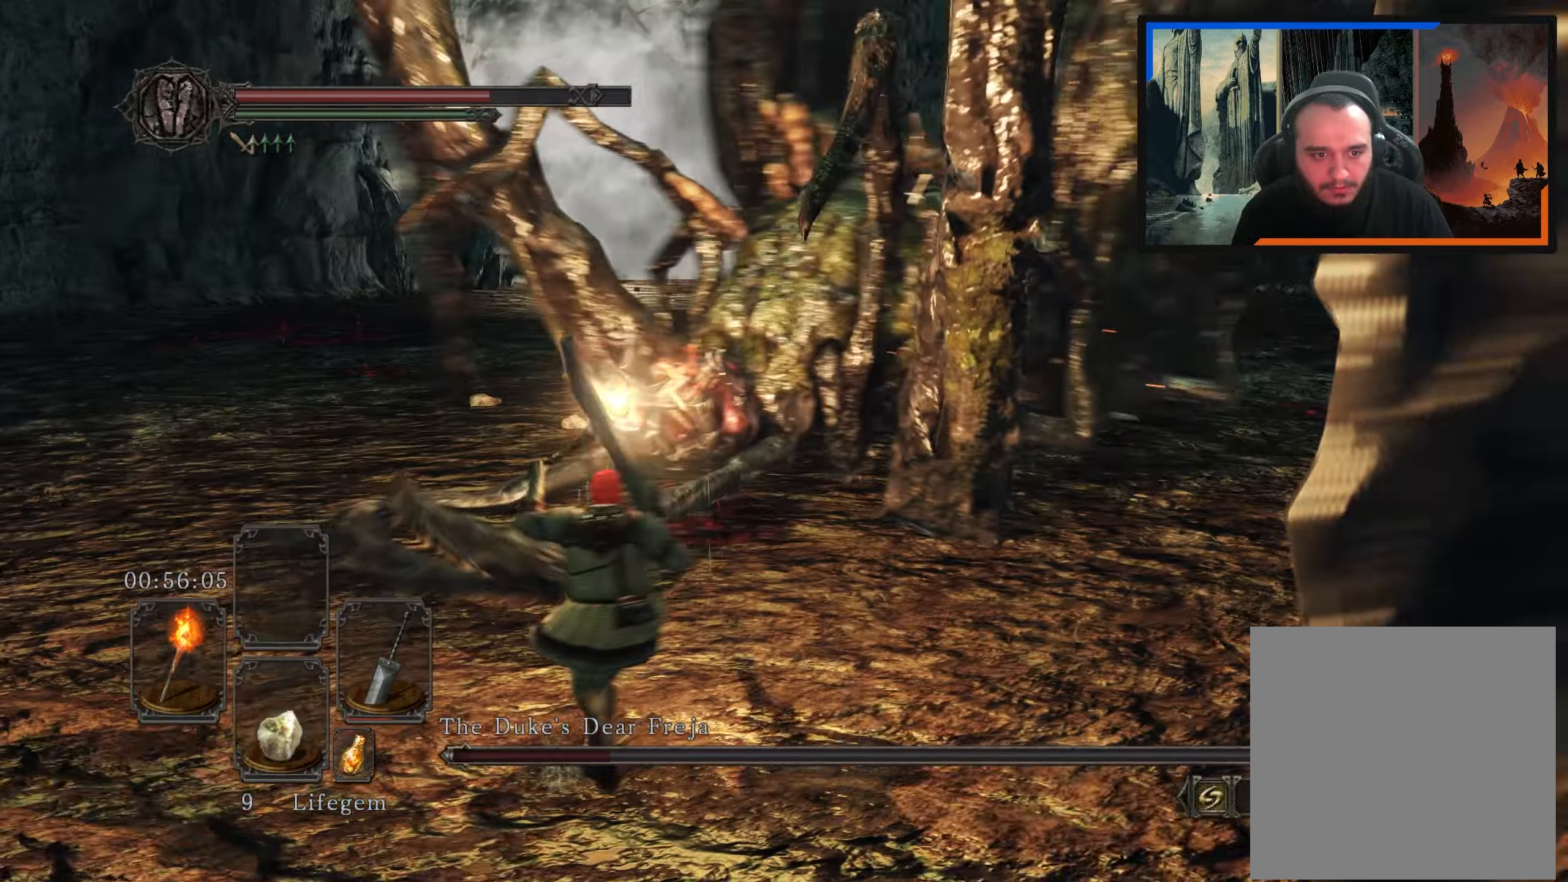
{"buttons": [], "left_stick": "up", "right_stick": "center", "events": [[83, "right_stick", "up"], [117, "R1", "up"], [250, "right_stick", "up-right"], [433, "right_stick", "center"]]}
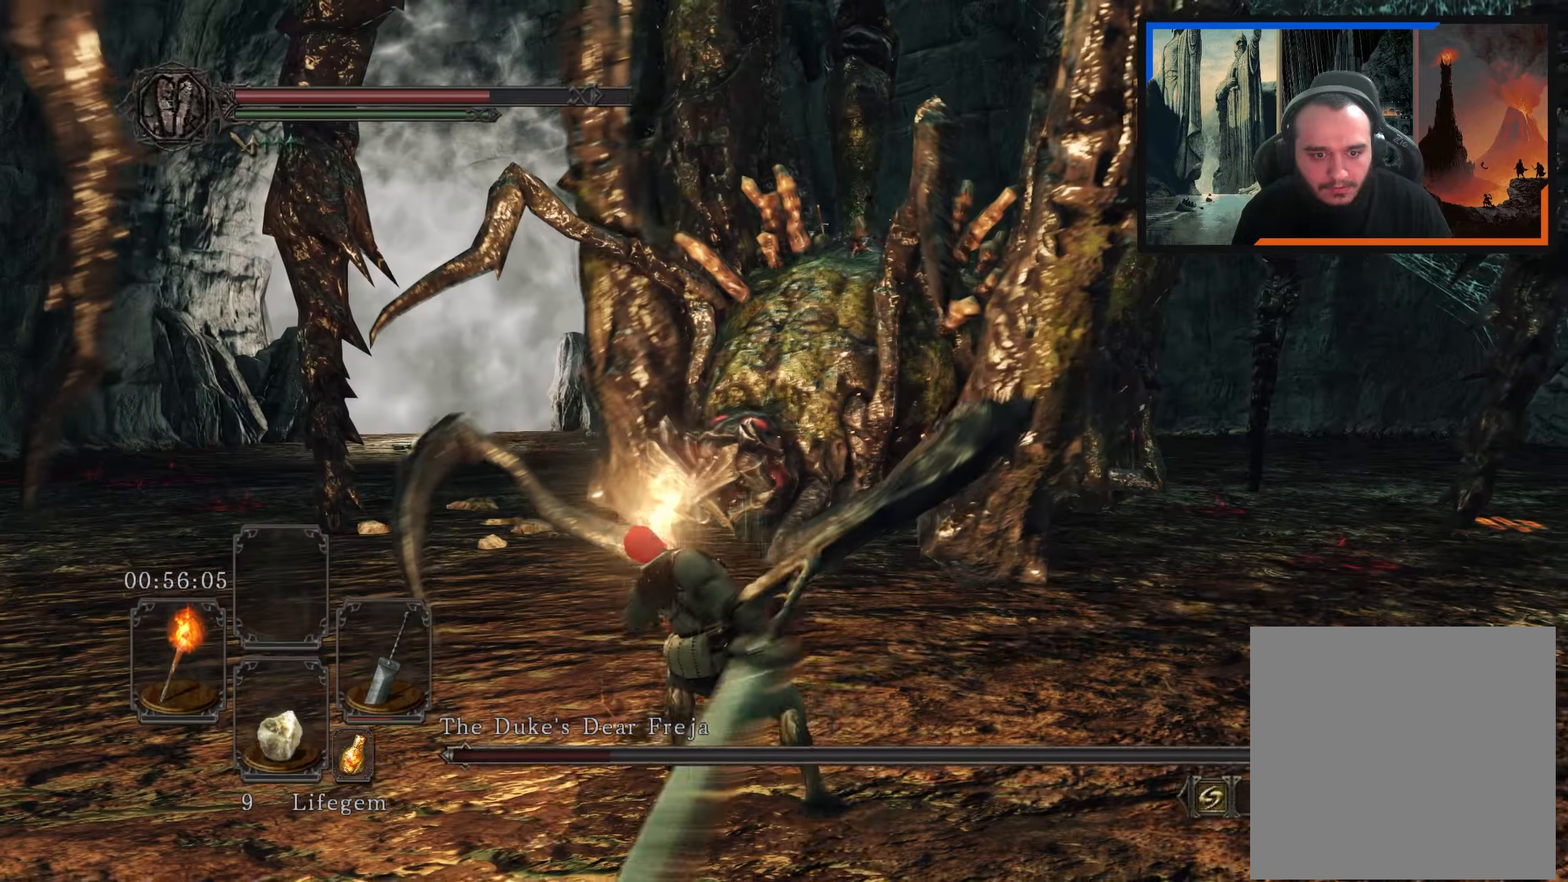
{"buttons": [], "left_stick": "up-left", "right_stick": "right", "events": [[17, "left_stick", "up-left"], [483, "right_stick", "right"]]}
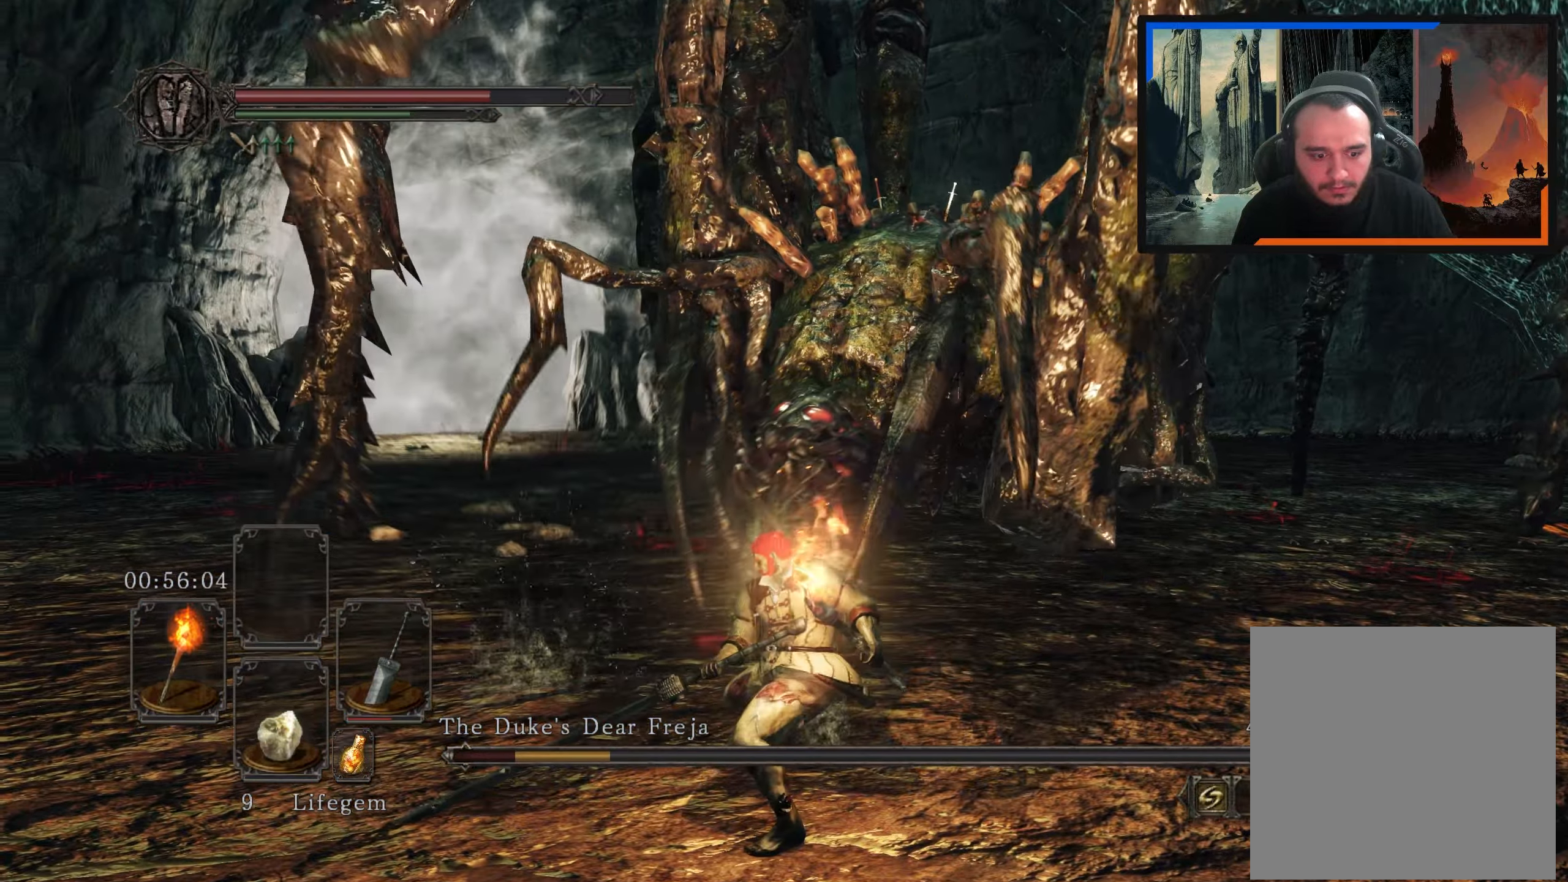
{"buttons": [], "left_stick": "up", "right_stick": "up-right", "events": [[183, "right_stick", "center"], [350, "left_stick", "up"], [483, "right_stick", "up-right"]]}
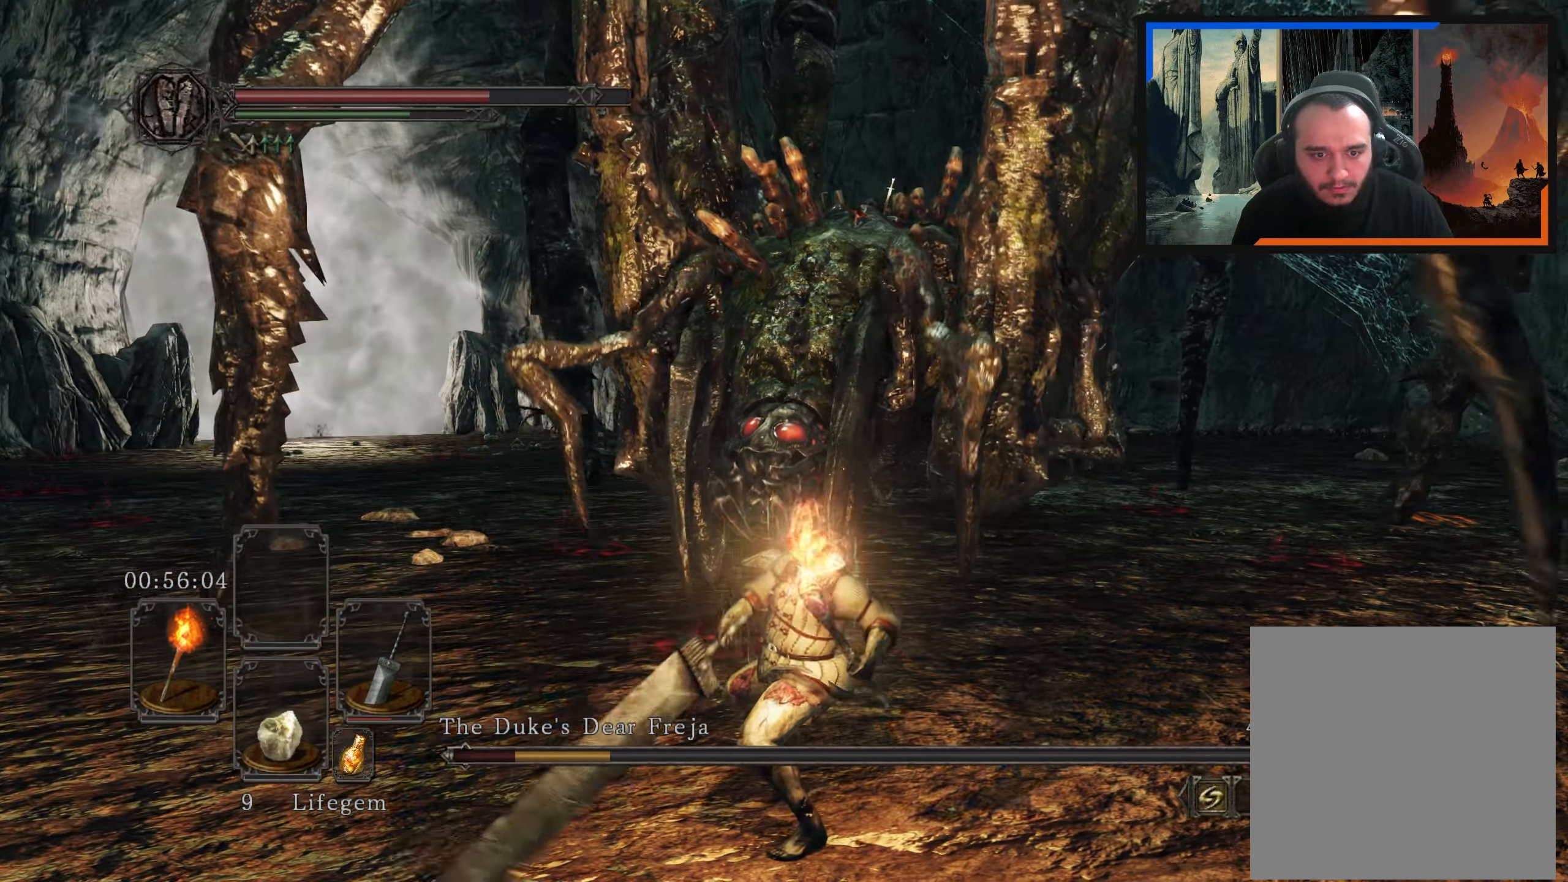
{"buttons": [], "left_stick": "up-left", "right_stick": "center", "events": [[83, "left_stick", "up-left"], [83, "right_stick", "center"]]}
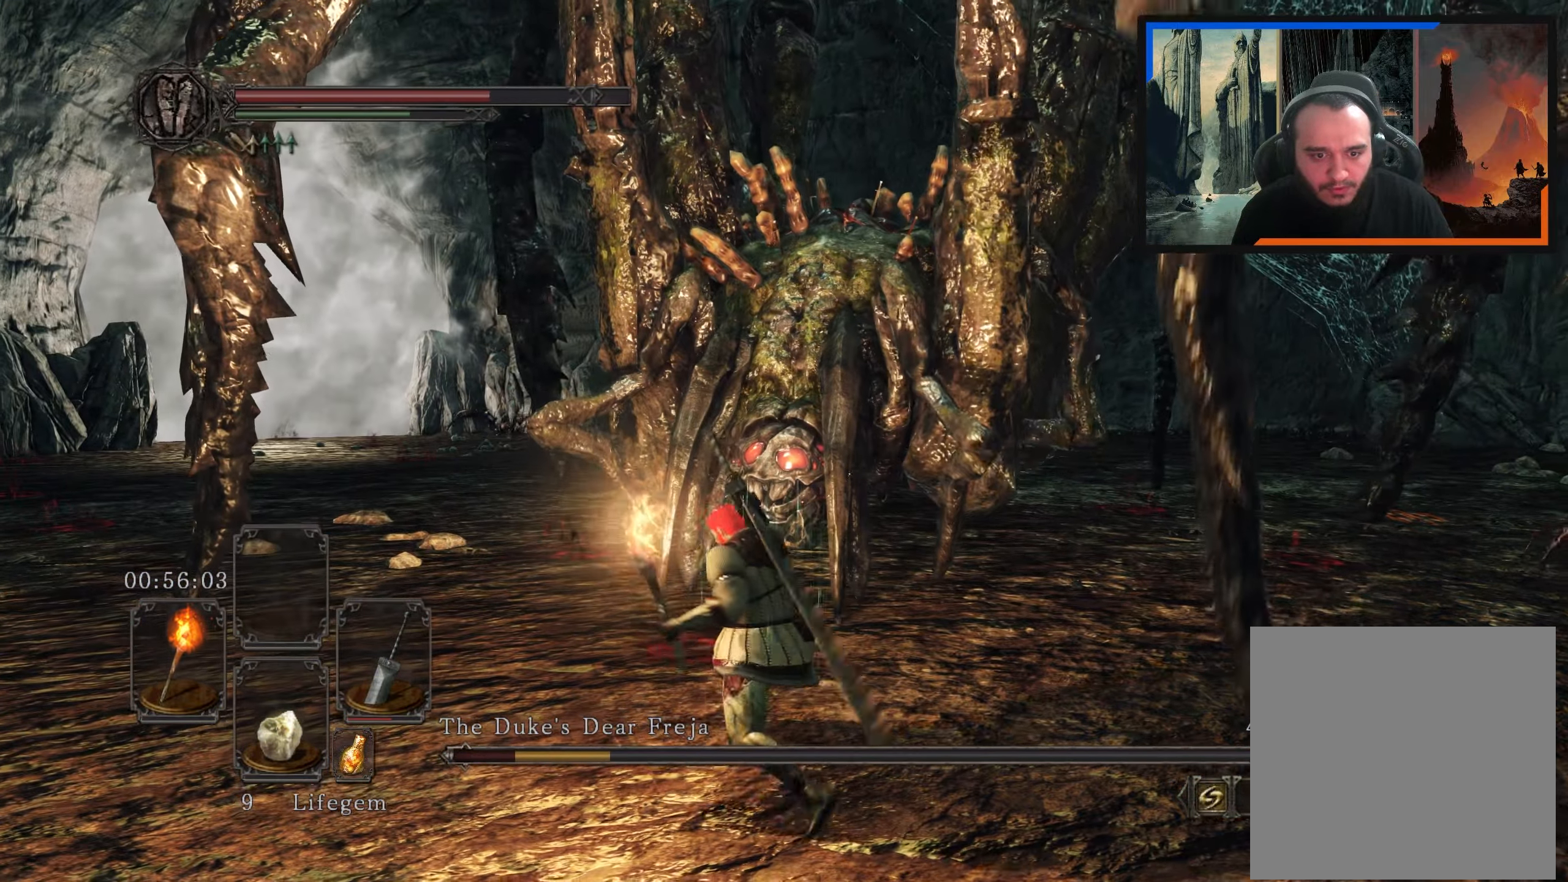
{"buttons": [], "left_stick": "up", "right_stick": "up-right", "events": [[50, "R1", "down"], [50, "left_stick", "up"], [150, "right_stick", "up-right"], [183, "R1", "up"], [233, "right_stick", "center"], [300, "right_stick", "up-right"]]}
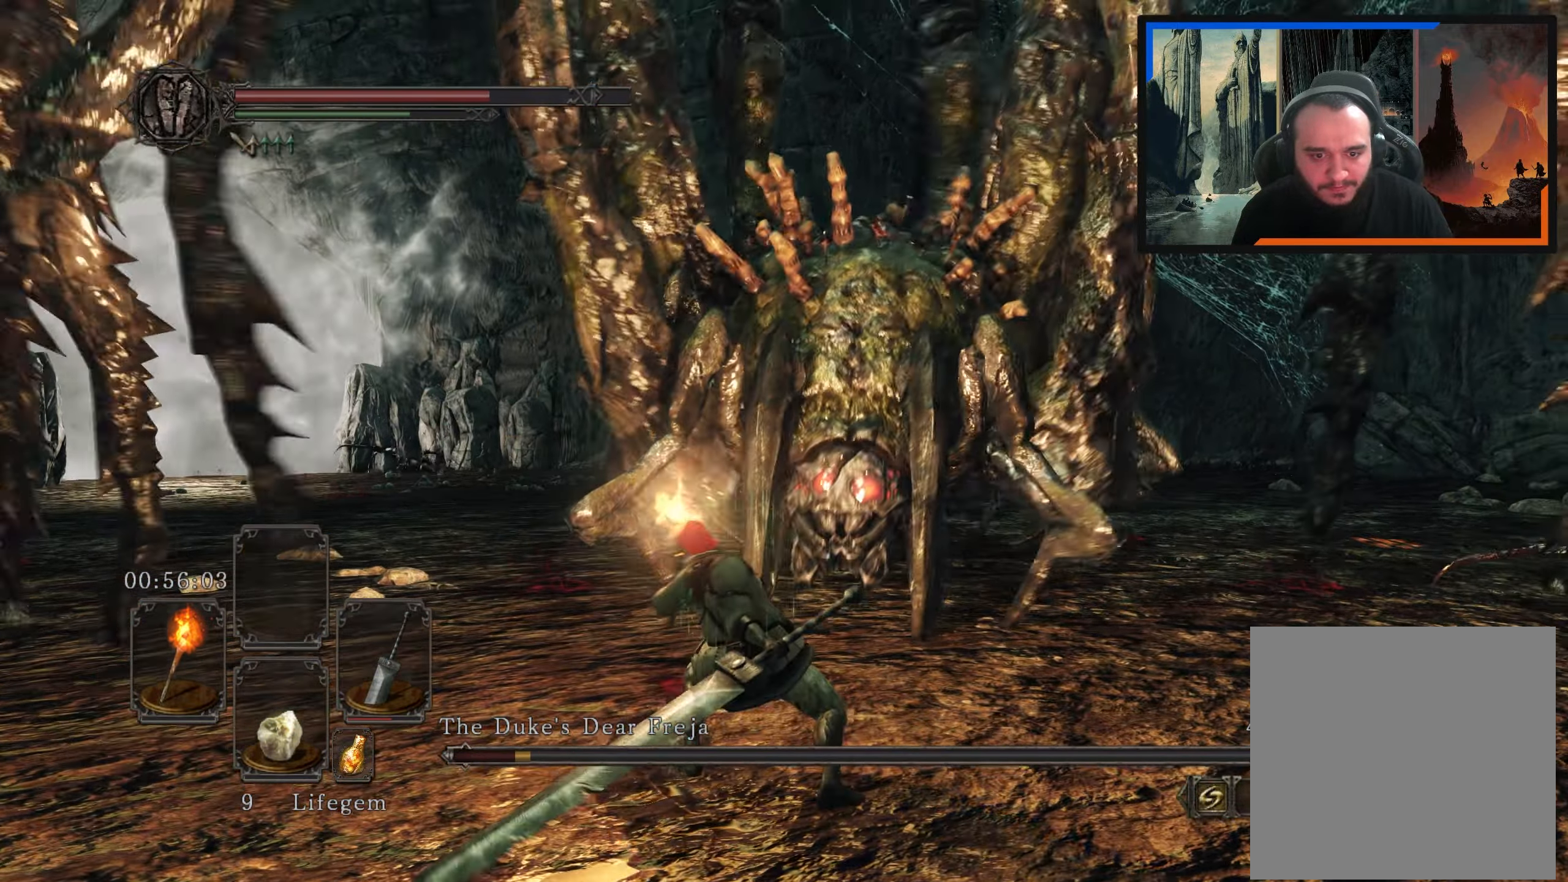
{"buttons": [], "left_stick": "up-left", "right_stick": "center", "events": [[50, "right_stick", "center"], [133, "left_stick", "up-left"]]}
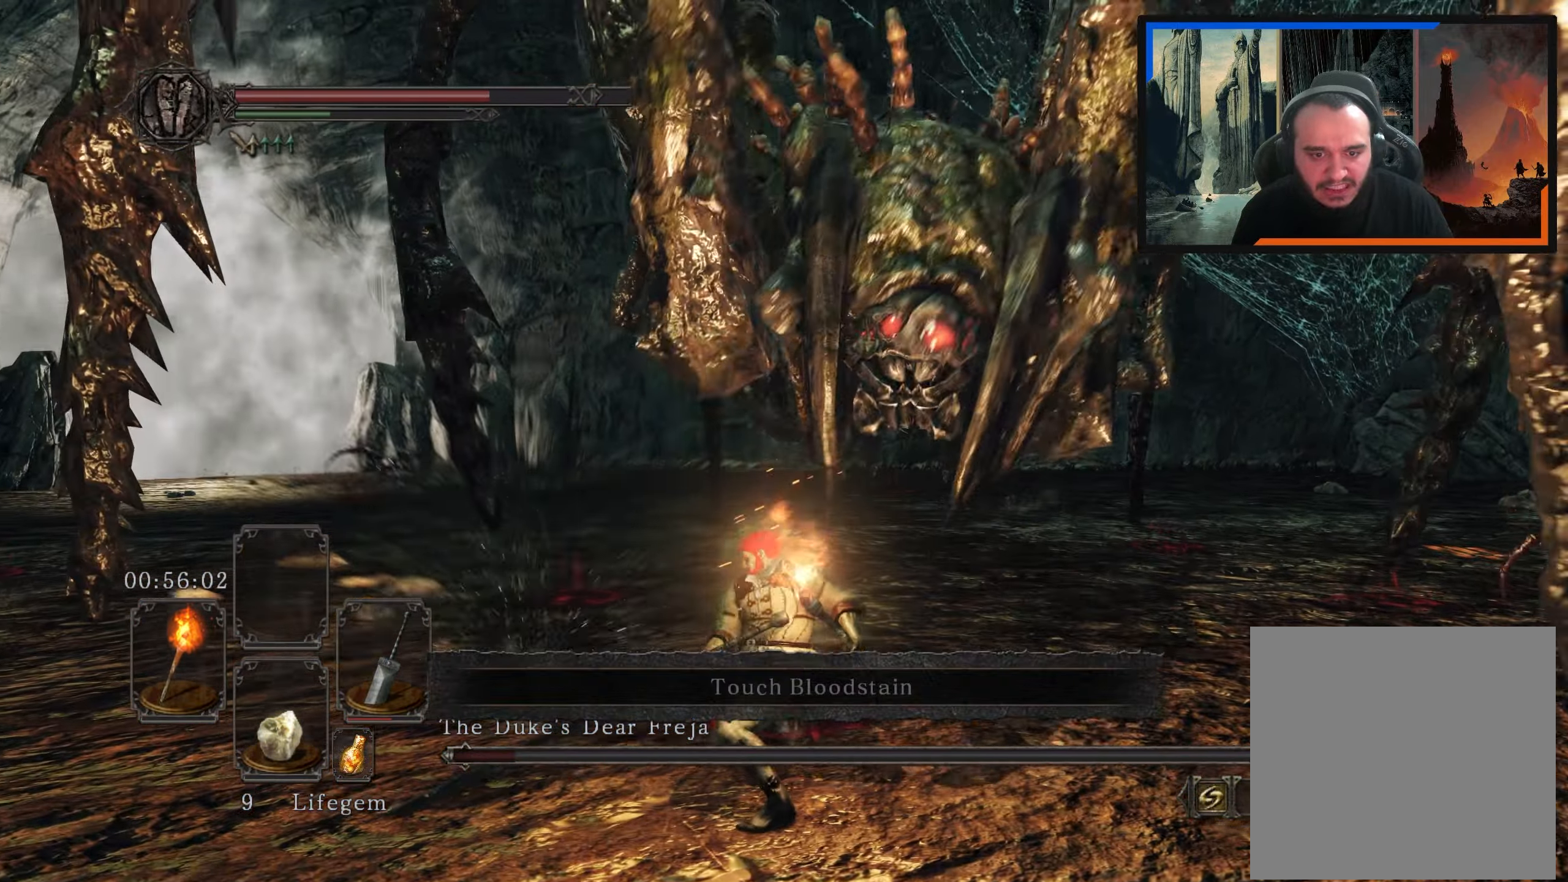
{"buttons": ["B"], "left_stick": "left", "right_stick": "center", "events": [[117, "left_stick", "center"], [133, "right_stick", "up-right"], [283, "left_stick", "left"], [300, "right_stick", "center"], [483, "B", "down"]]}
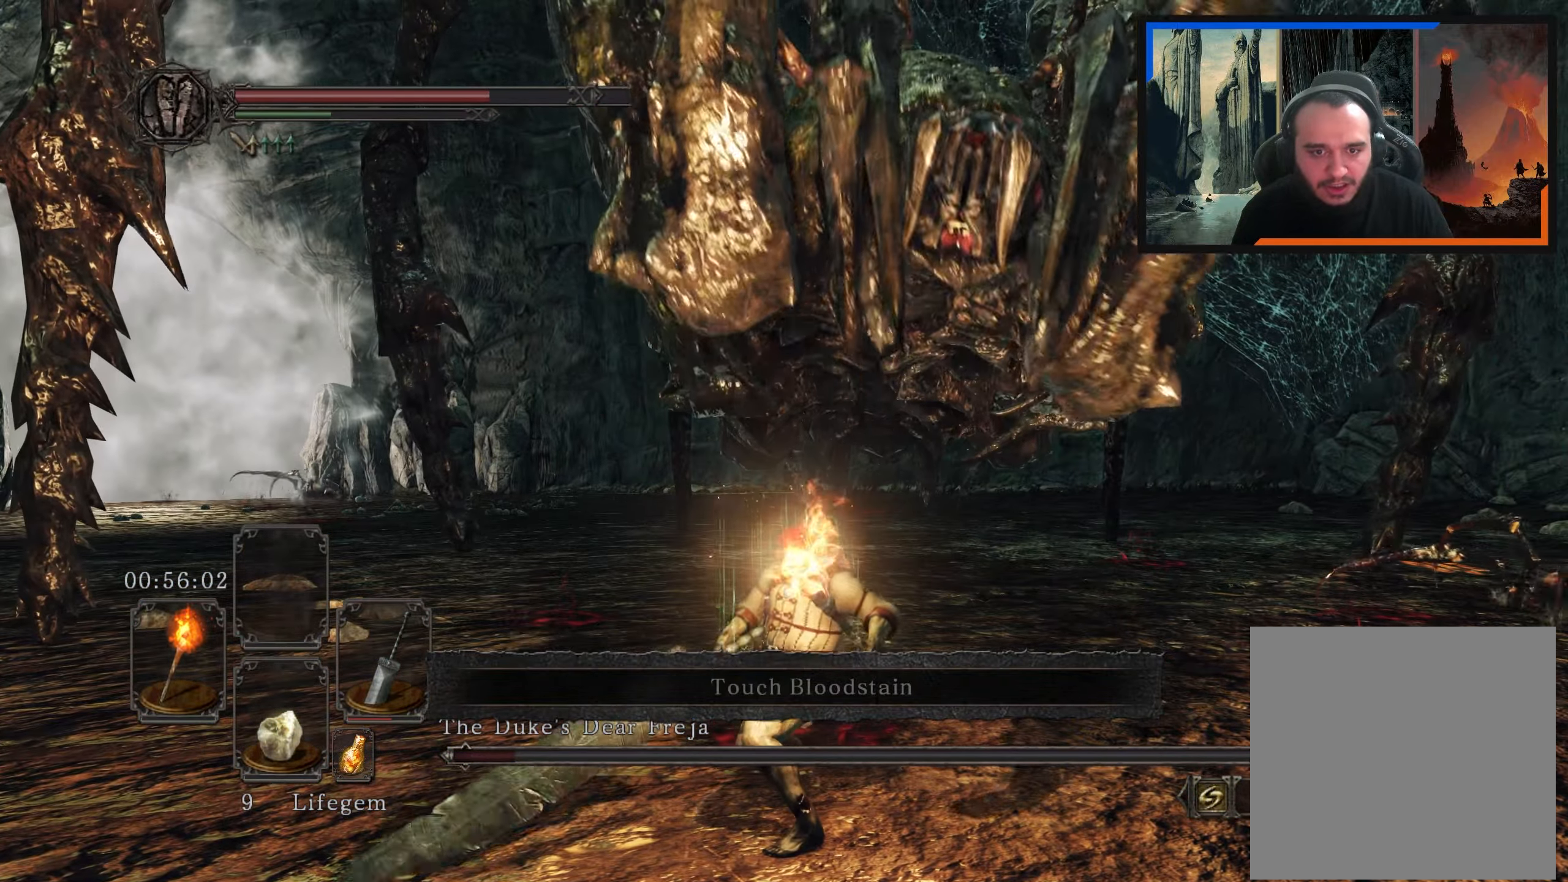
{"buttons": ["B"], "left_stick": "left", "right_stick": "center", "events": [[50, "B", "up"], [133, "B", "down"], [217, "B", "up"], [283, "B", "down"], [350, "B", "up"], [417, "B", "down"]]}
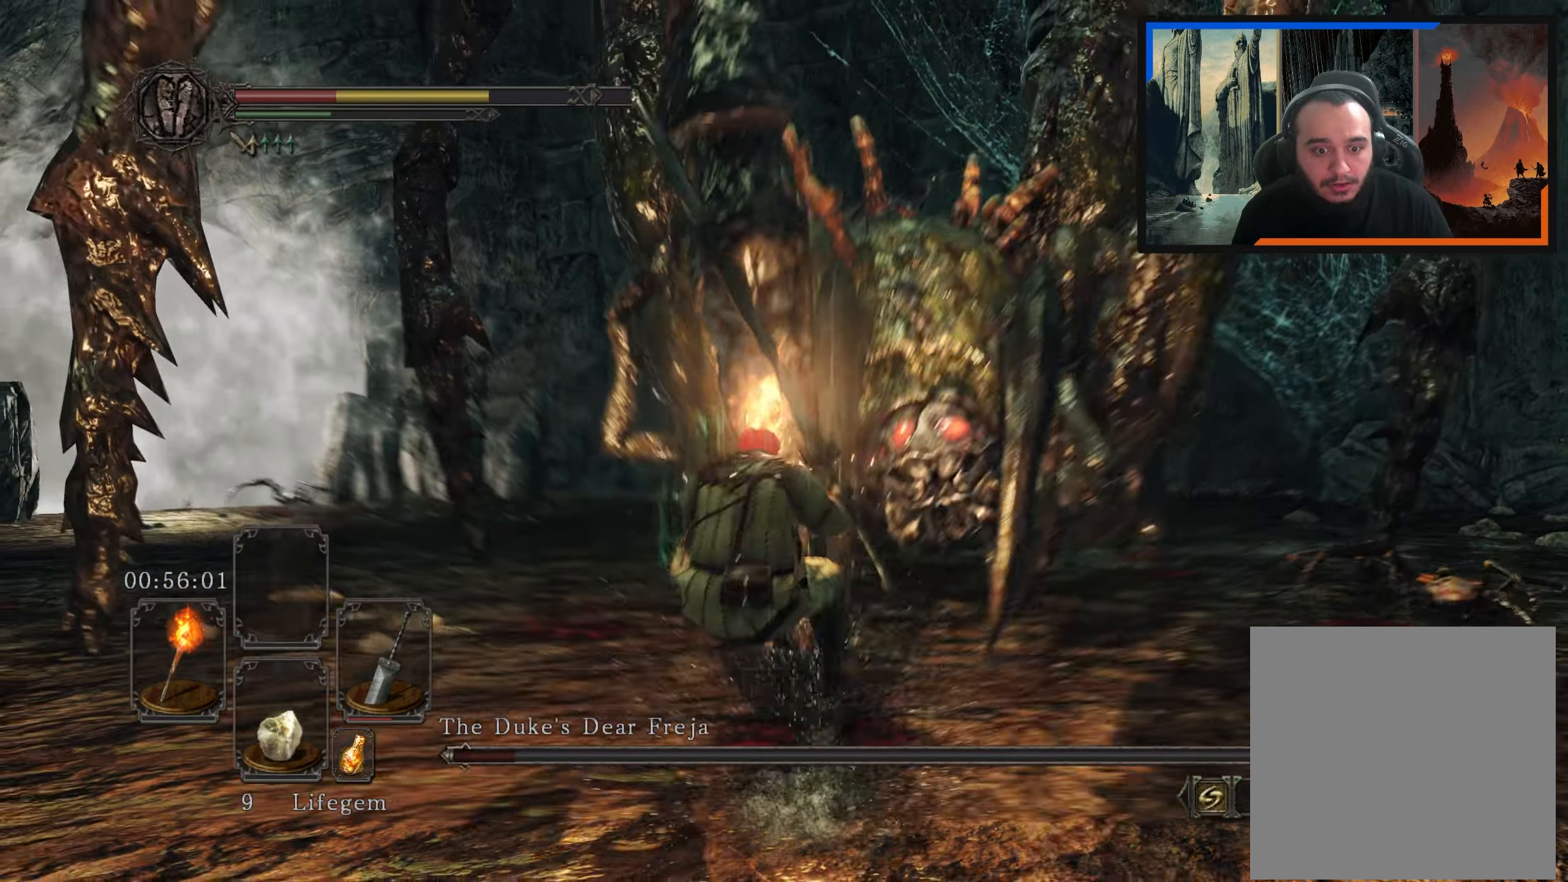
{"buttons": [], "left_stick": "center", "right_stick": "right", "events": [[17, "B", "up"], [417, "left_stick", "center"], [450, "right_stick", "right"]]}
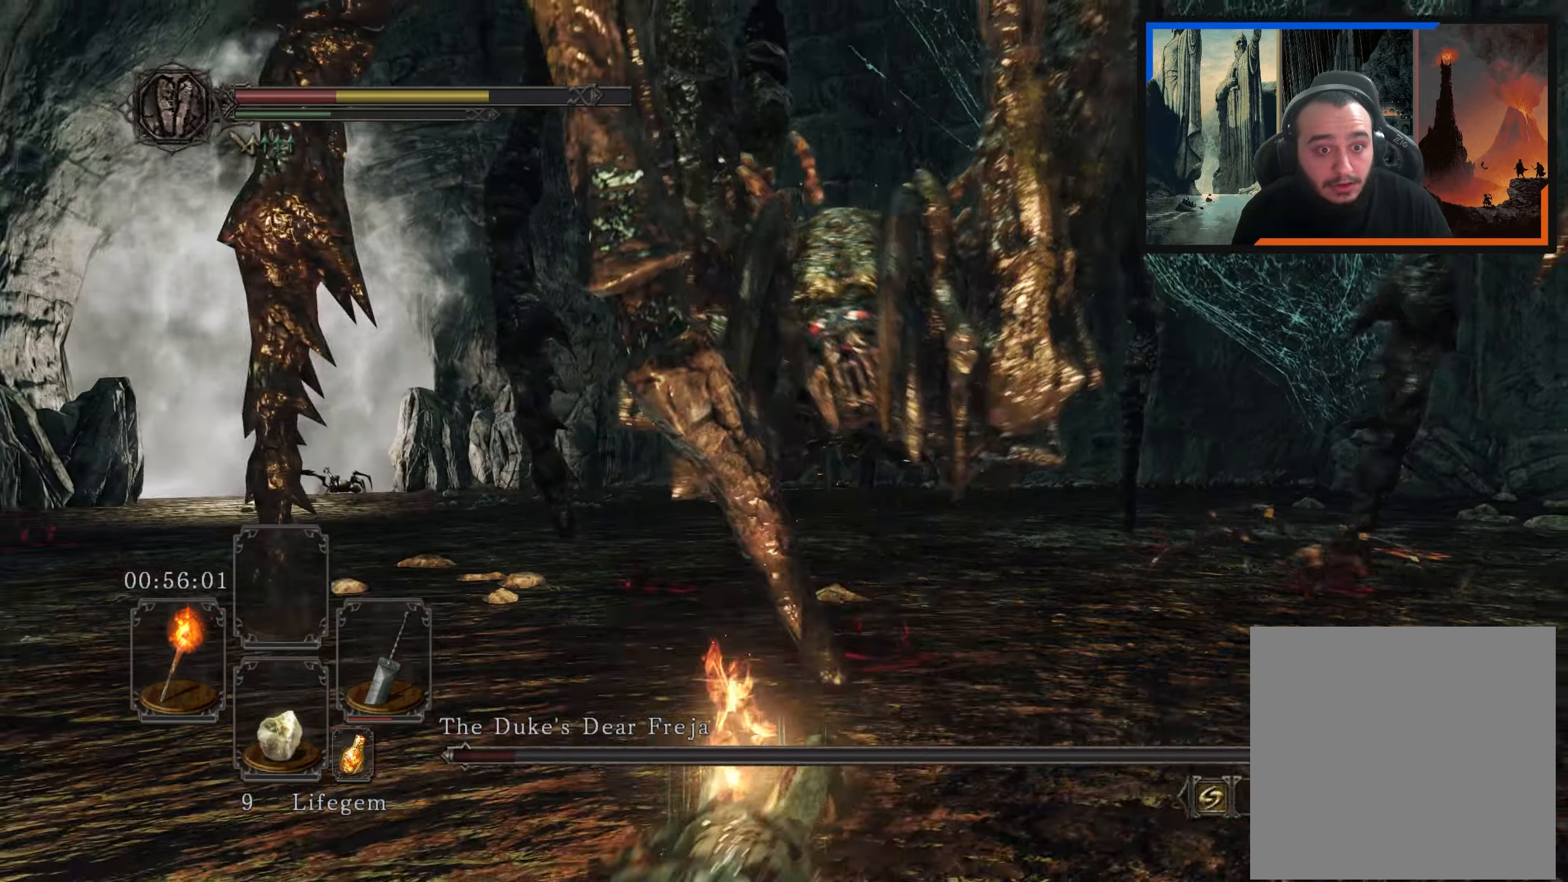
{"buttons": [], "left_stick": "down", "right_stick": "center", "events": [[150, "right_stick", "center"], [184, "left_stick", "down"]]}
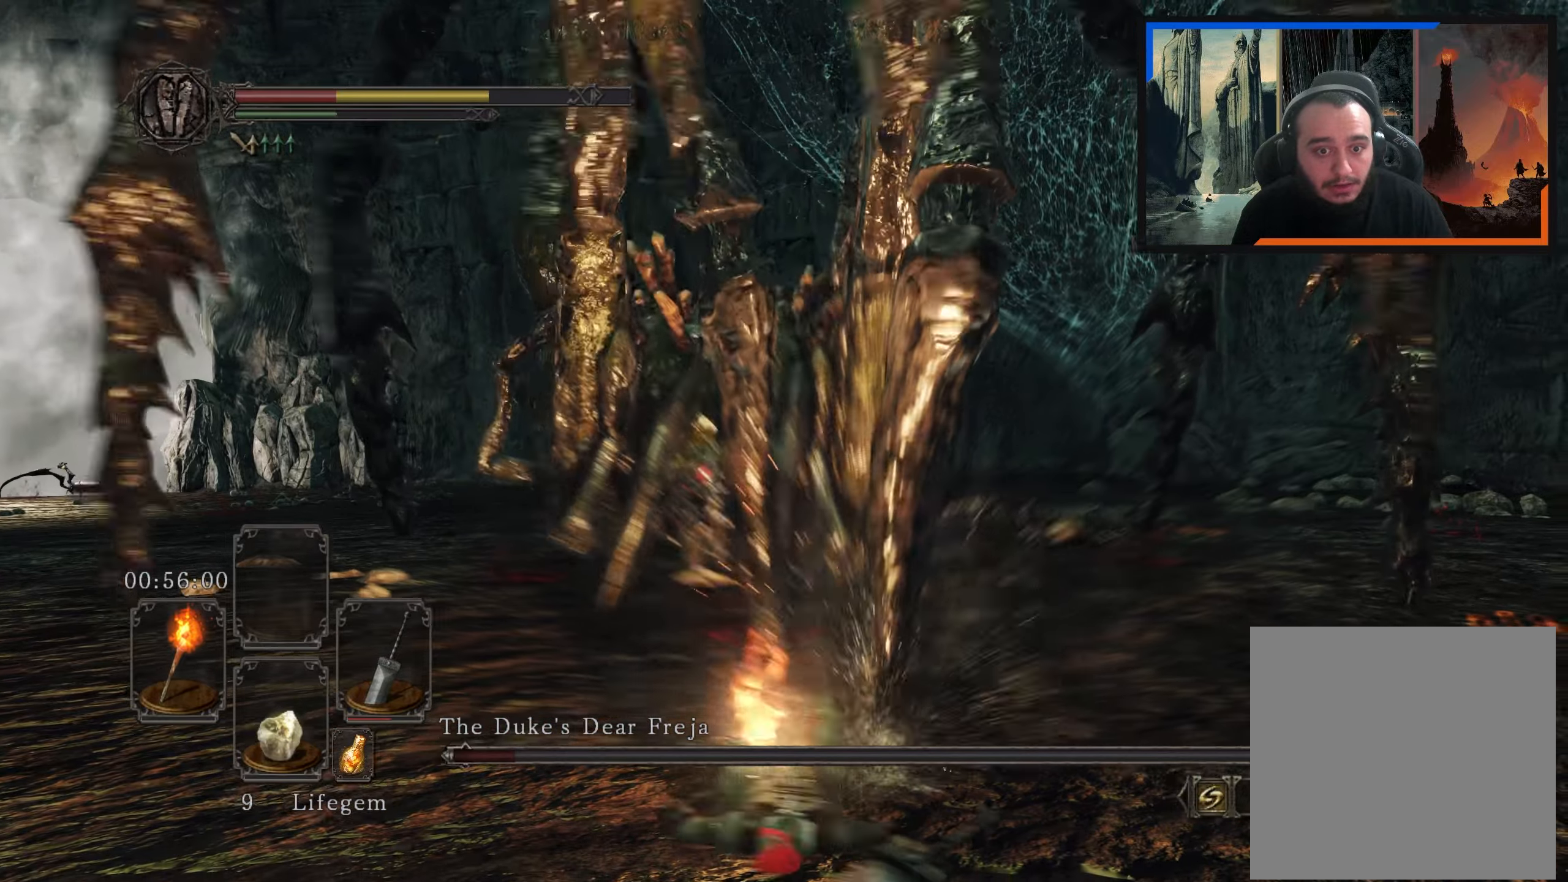
{"buttons": [], "left_stick": "down", "right_stick": "center", "events": [[217, "left_stick", "center"], [250, "right_stick", "down"], [367, "left_stick", "down"], [384, "right_stick", "center"]]}
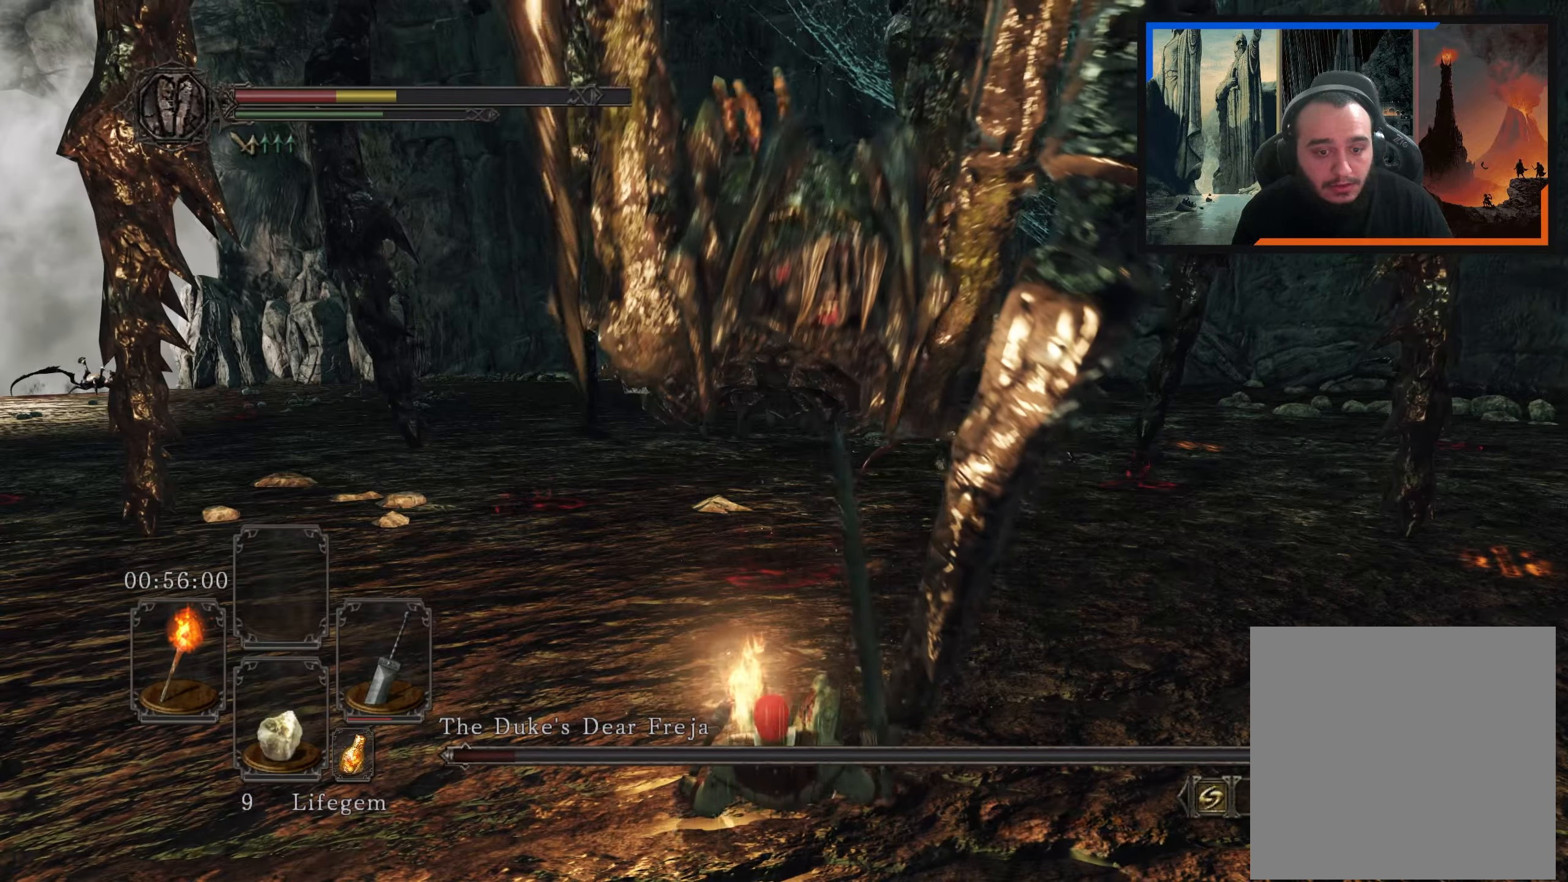
{"buttons": [], "left_stick": "down", "right_stick": "center", "events": [[67, "B", "down"], [134, "B", "up"], [234, "B", "down"], [317, "B", "up"], [400, "B", "down"], [467, "B", "up"]]}
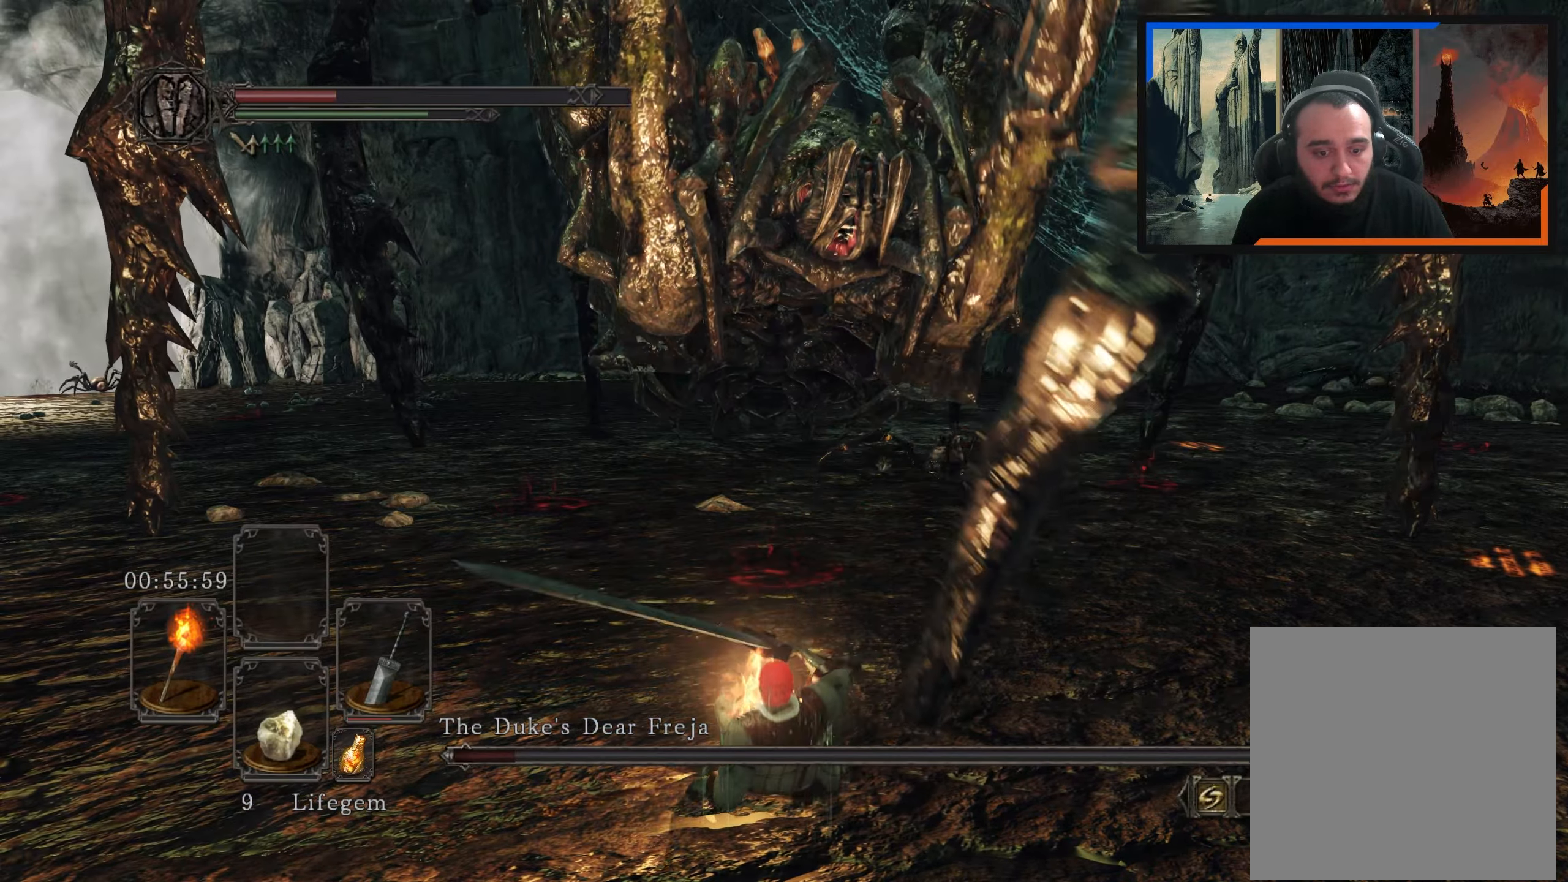
{"buttons": [], "left_stick": "down", "right_stick": "center", "events": [[34, "B", "down"], [134, "B", "up"], [184, "B", "down"], [267, "B", "up"], [334, "B", "down"], [400, "B", "up"]]}
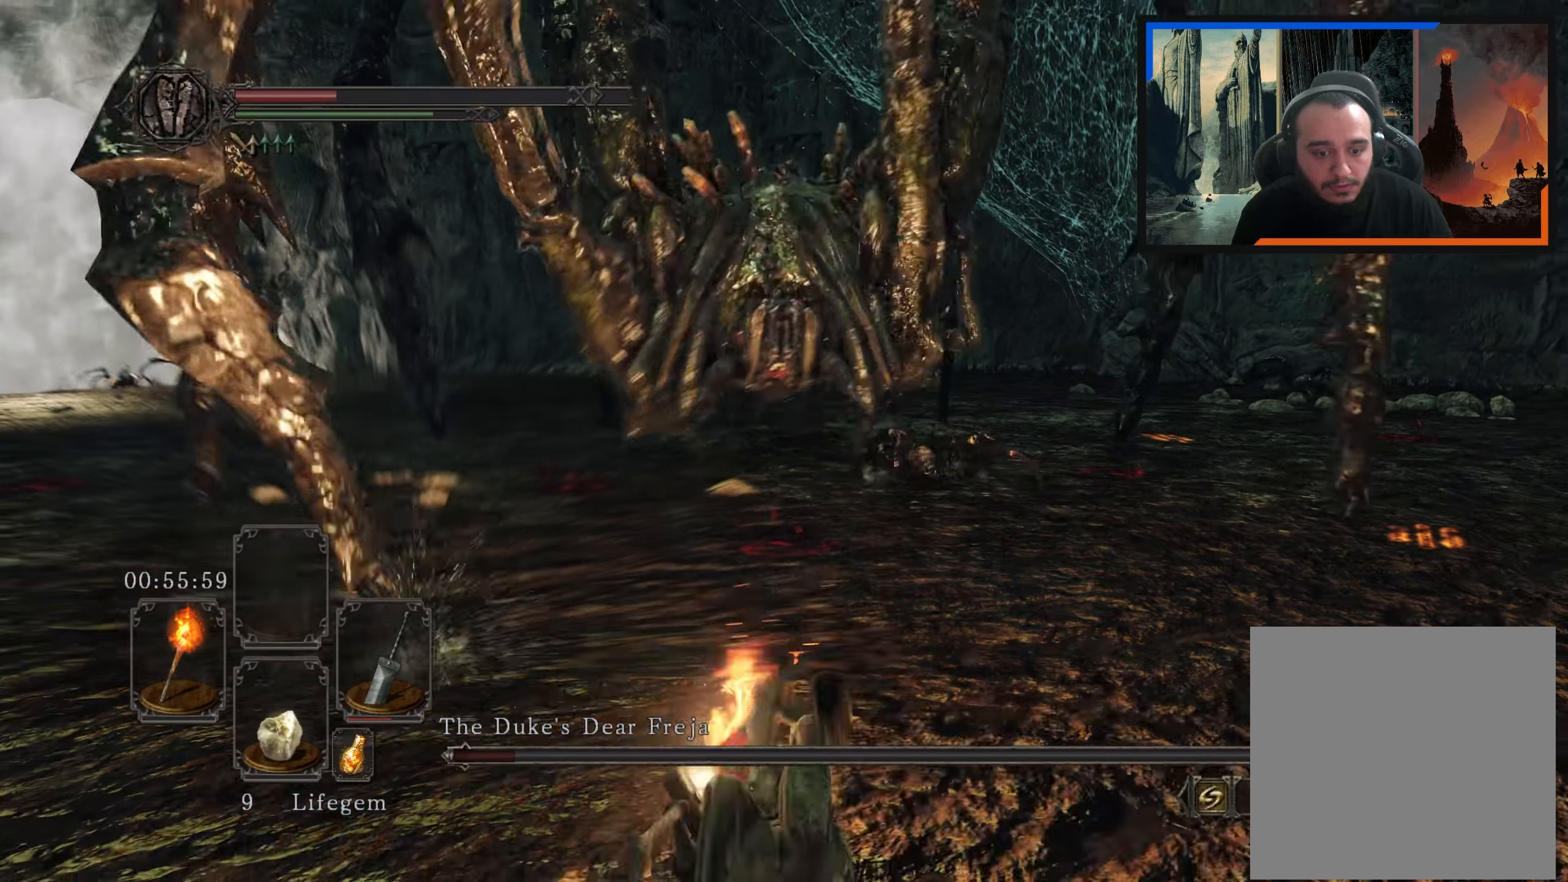
{"buttons": [], "left_stick": "down", "right_stick": "center", "events": [[250, "B", "down"], [317, "B", "up"], [384, "B", "down"], [467, "B", "up"]]}
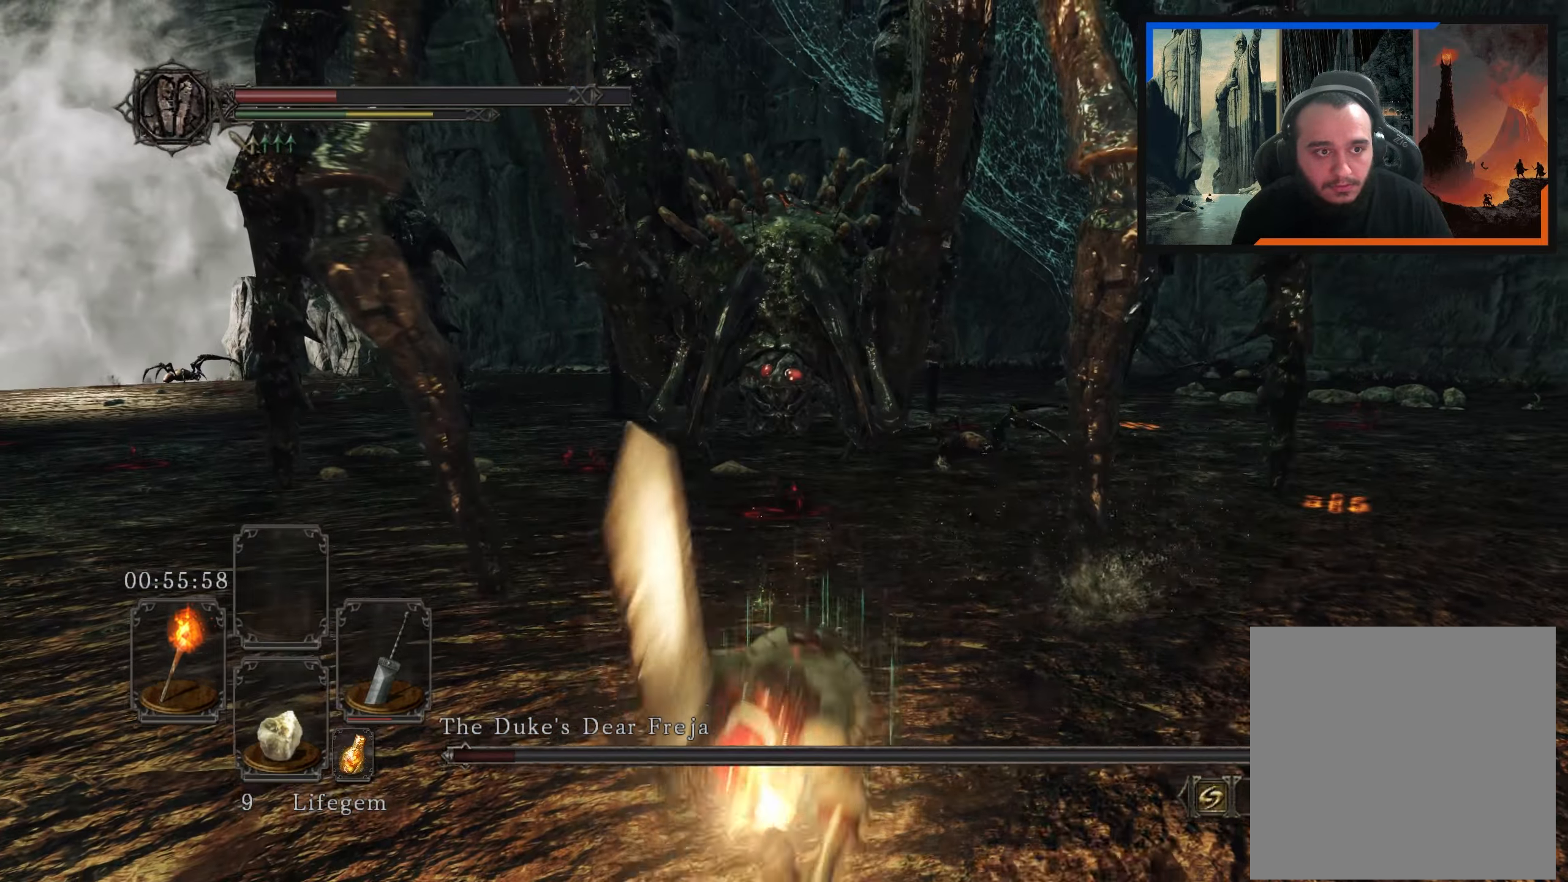
{"buttons": [], "left_stick": "right", "right_stick": "center", "events": [[200, "left_stick", "center"], [300, "right_stick", "right"], [417, "left_stick", "right"], [434, "right_stick", "center"]]}